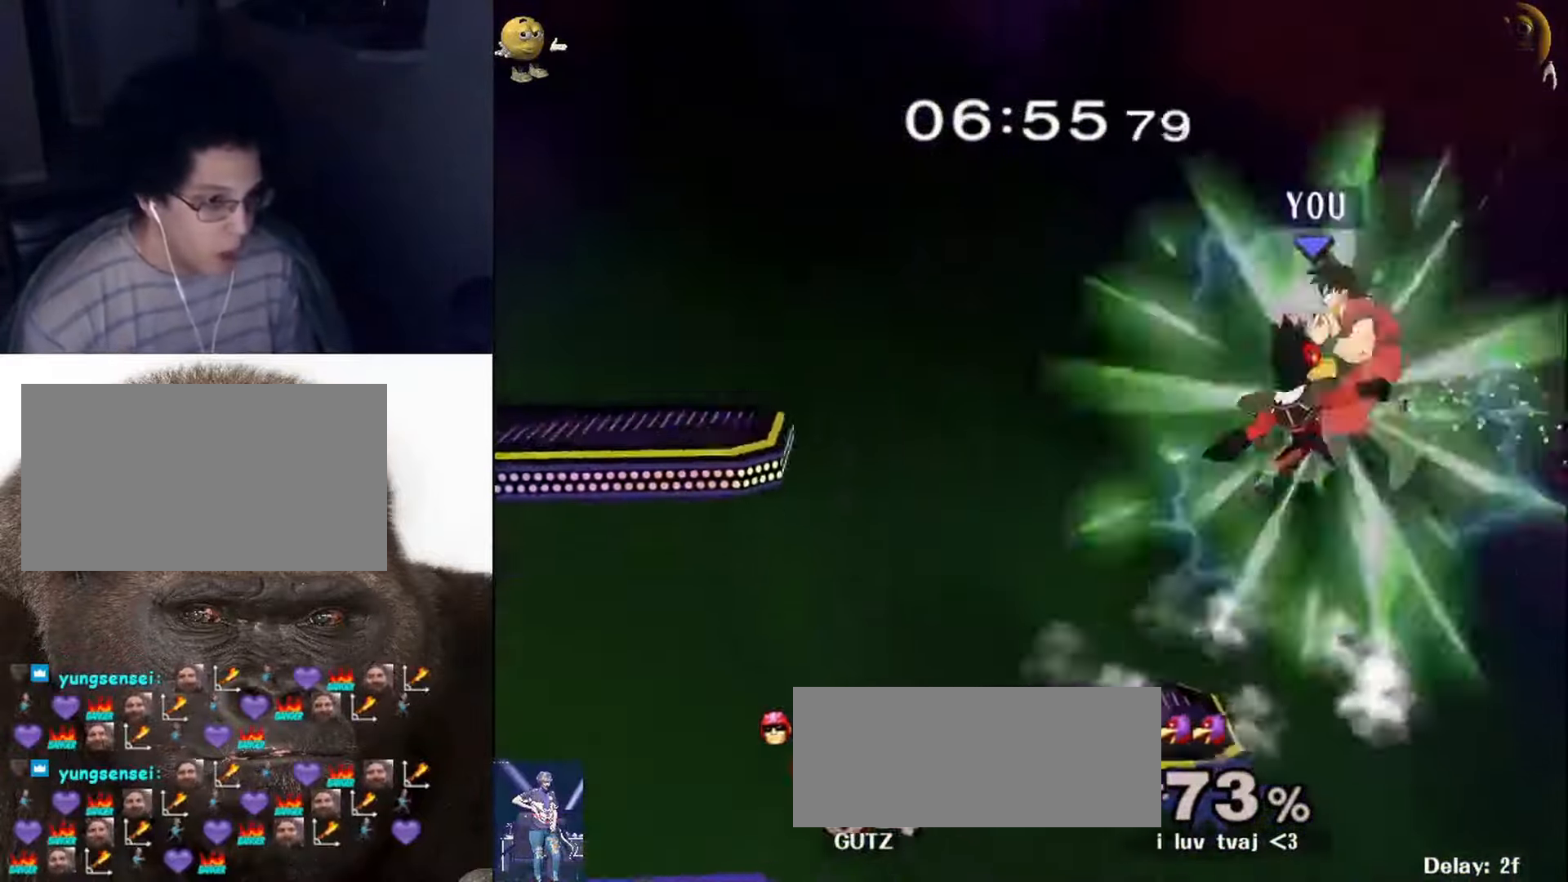
Gameplay with a controller (Nintendo layout); each line is a JSON object with the inputs held at the frame after it. "events" lists button and stick changes between this image and that frame as [ms after this image, input, new state], when the widget could be followed in between. Not read: L3 R3.
{"buttons": [], "left_stick": "right", "right_stick": "center", "events": [[34, "A", "up"], [34, "X", "up"]]}
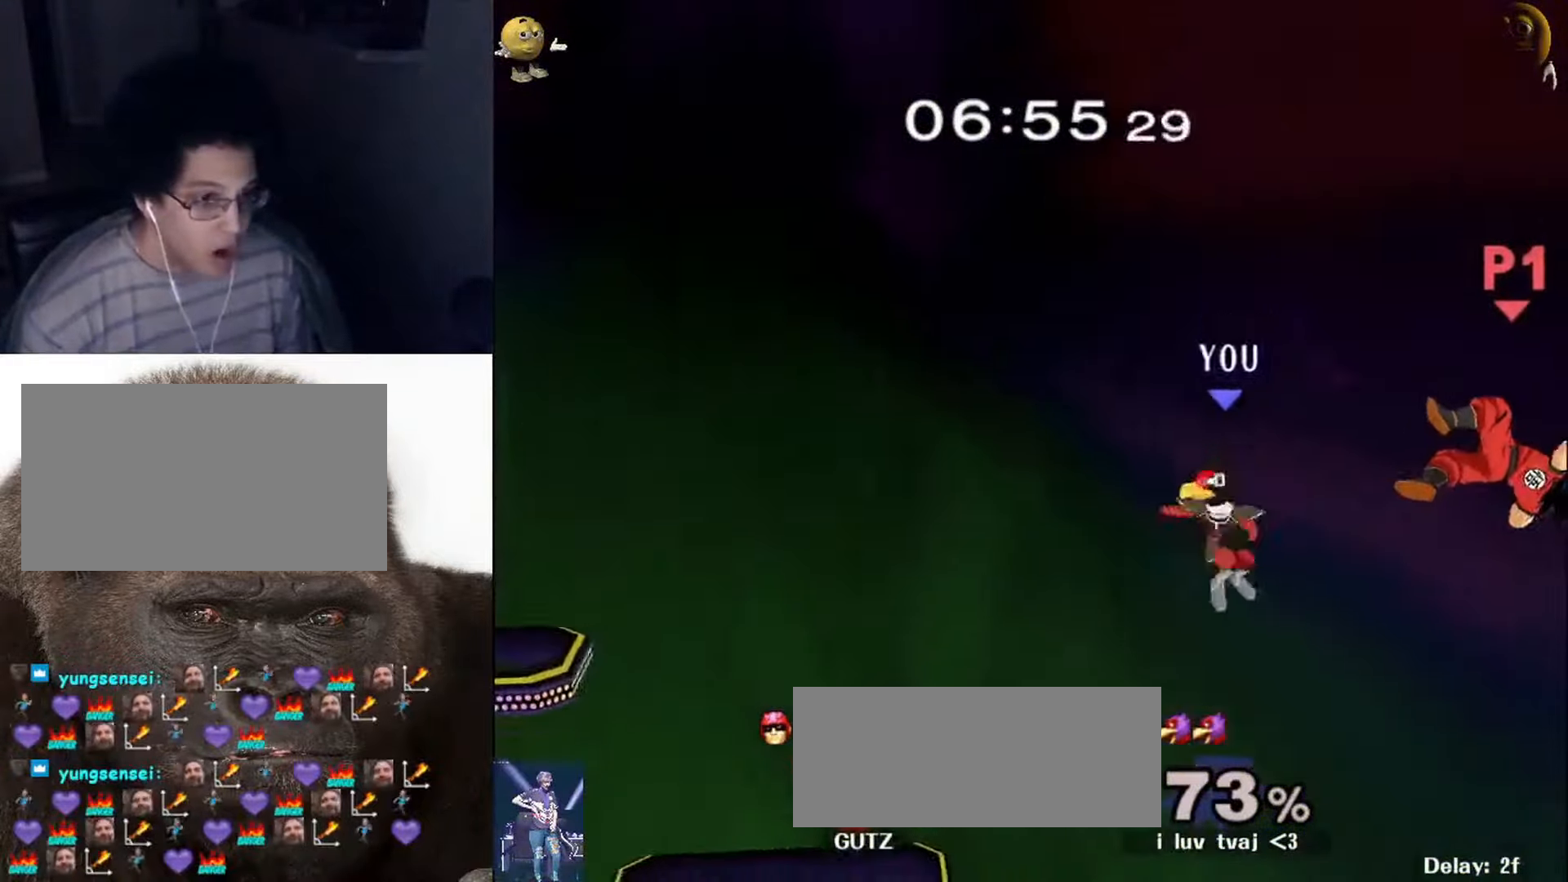
{"buttons": [], "left_stick": "left", "right_stick": "center", "events": [[67, "left_stick", "down-right"], [234, "left_stick", "up"], [267, "B", "down"], [400, "B", "up"], [400, "left_stick", "left"]]}
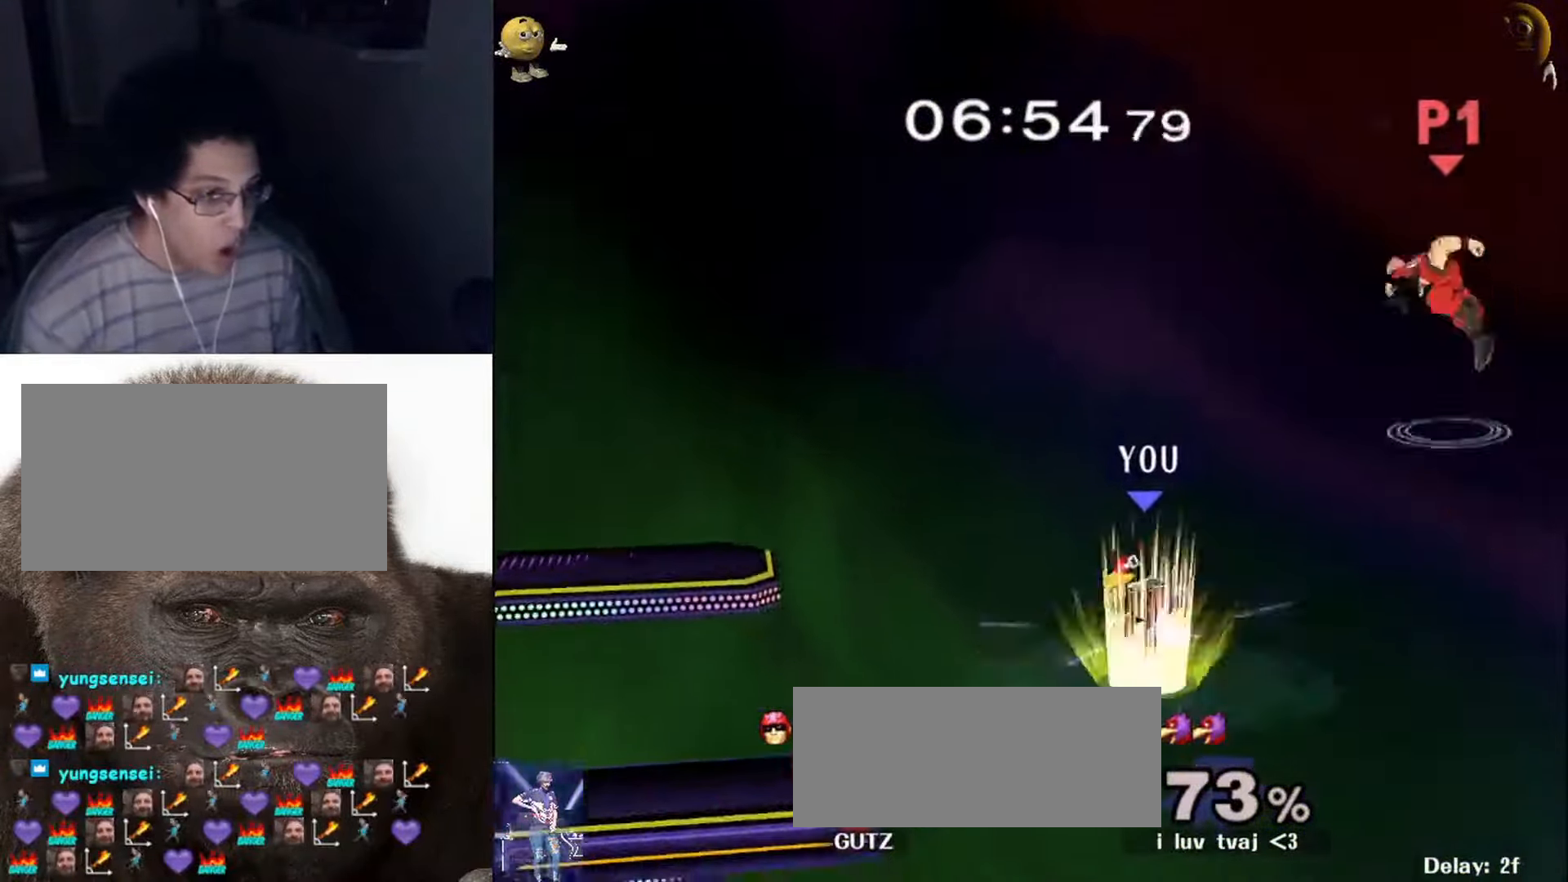
{"buttons": [], "left_stick": "up-left", "right_stick": "center", "events": [[267, "left_stick", "up"], [367, "left_stick", "up-left"]]}
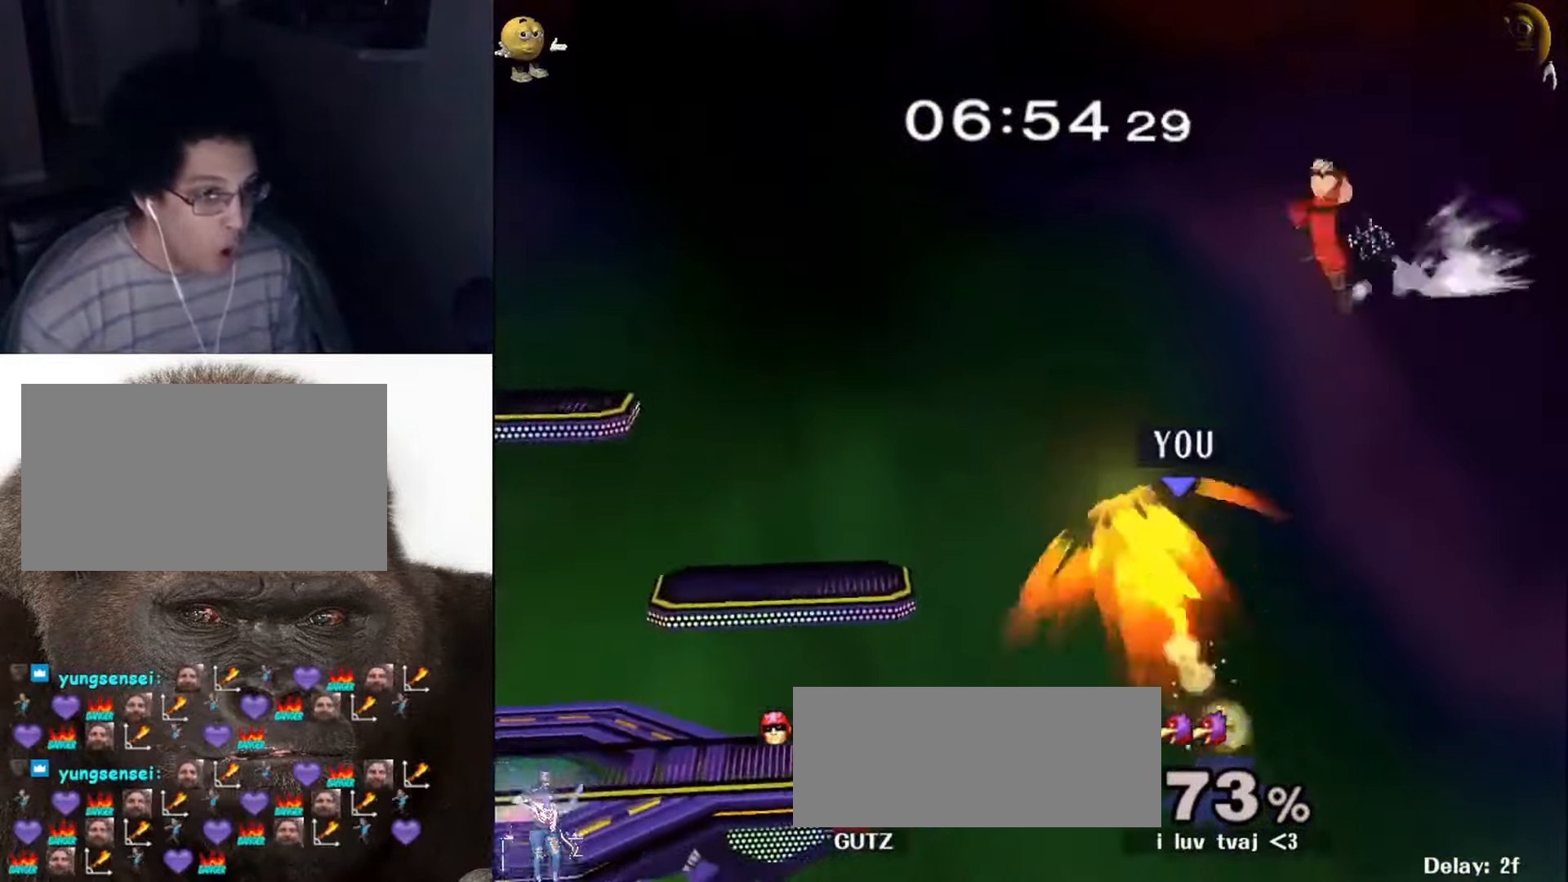
{"buttons": [], "left_stick": "down-left", "right_stick": "center", "events": [[366, "left_stick", "left"], [466, "left_stick", "down-left"]]}
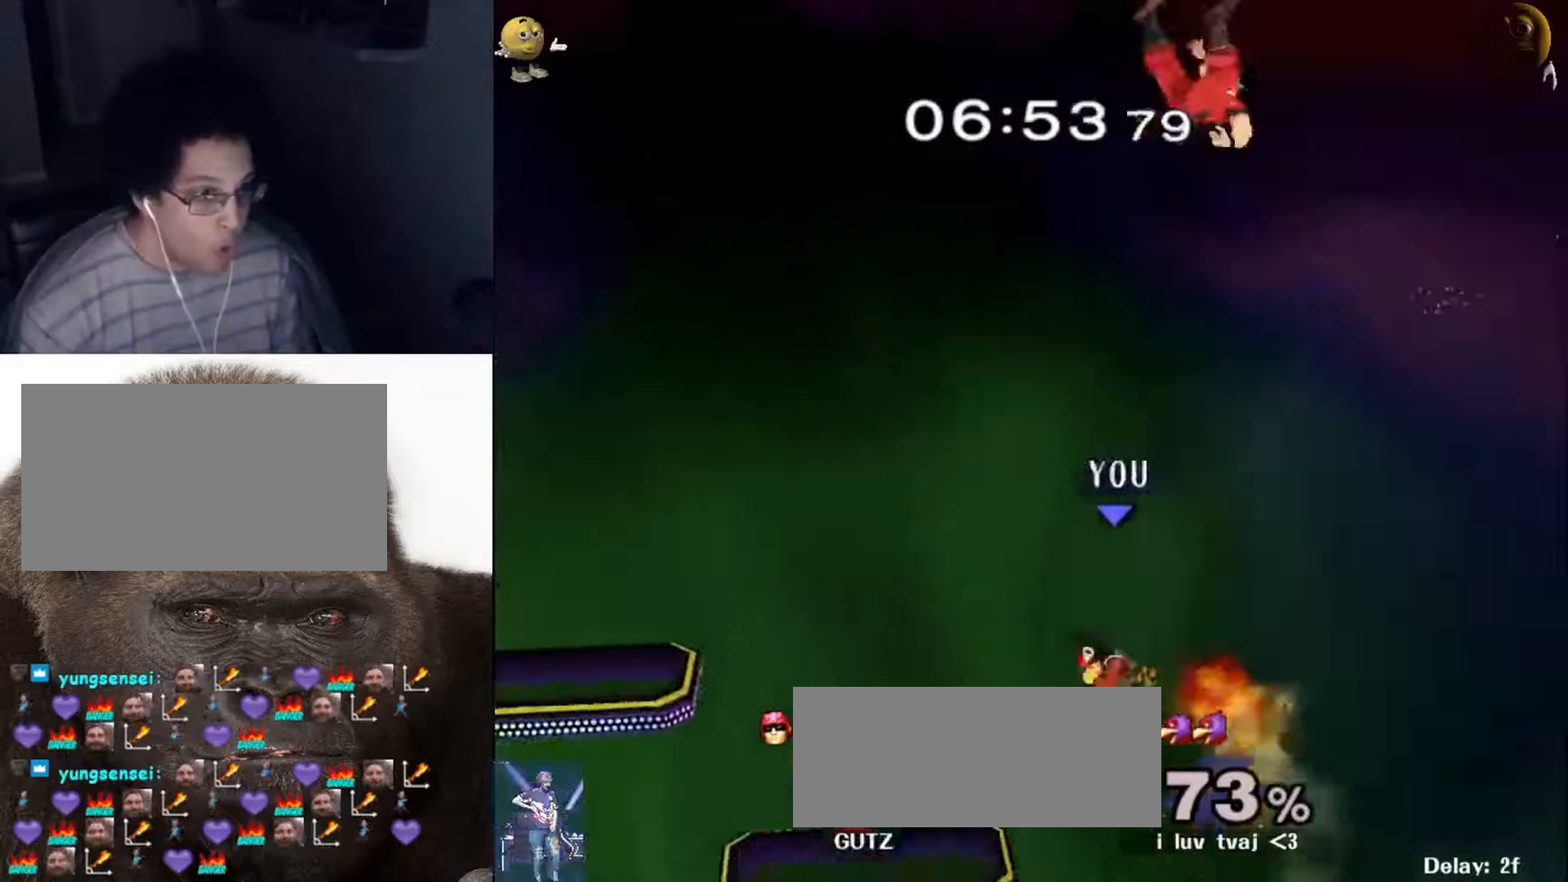
{"buttons": ["X"], "left_stick": "left", "right_stick": "center", "events": [[200, "left_stick", "center"], [366, "left_stick", "left"], [500, "X", "down"]]}
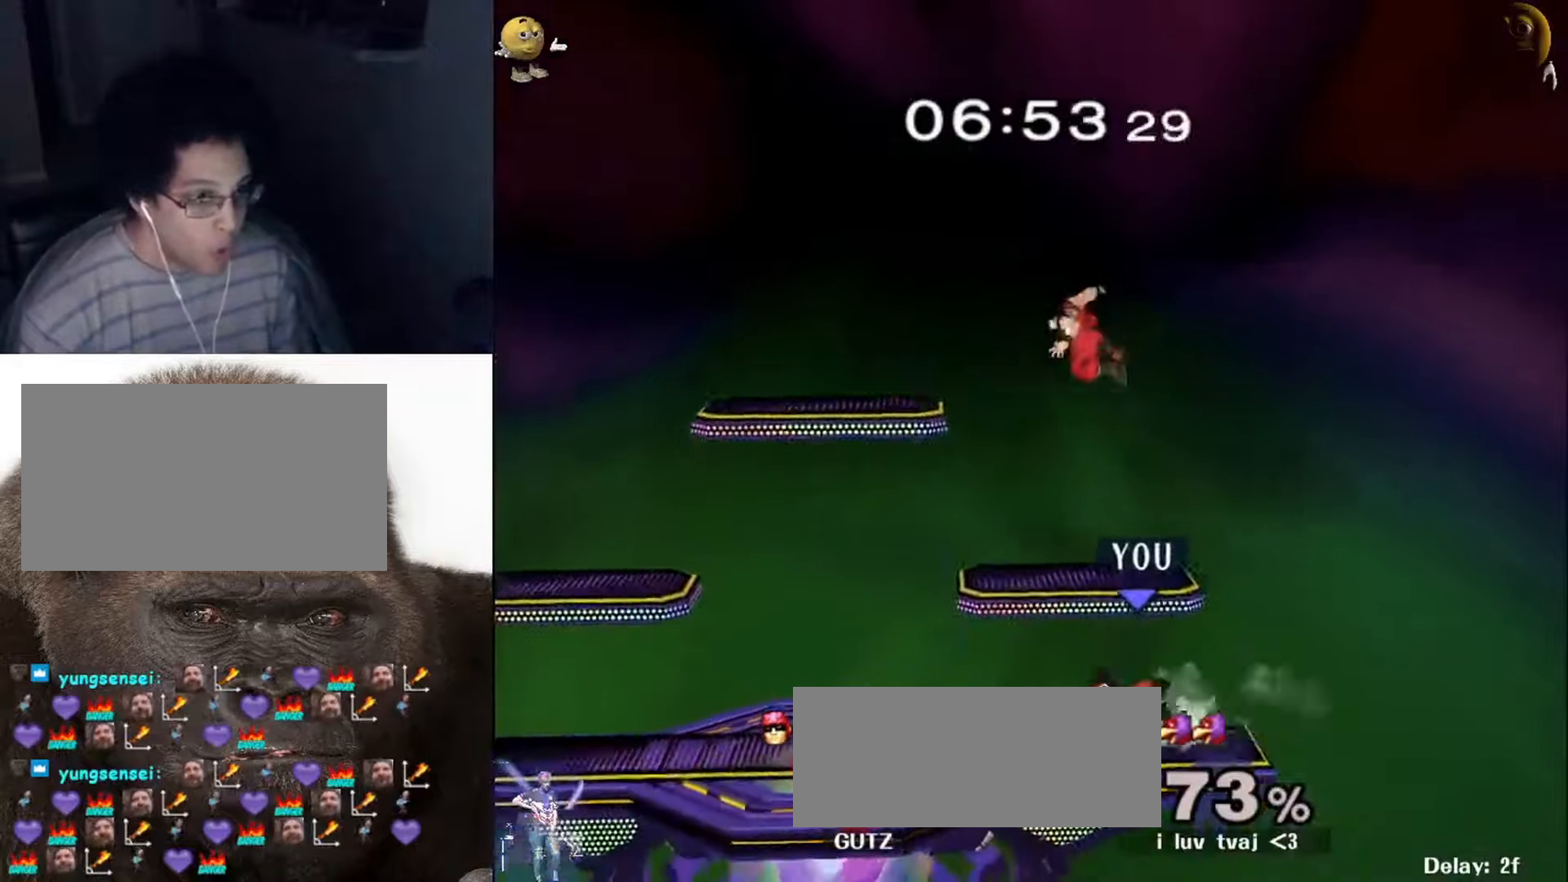
{"buttons": [], "left_stick": "left", "right_stick": "center", "events": [[100, "left_stick", "down-left"], [133, "B", "down"], [133, "X", "up"], [233, "B", "up"], [300, "X", "down"], [333, "R1", "down"], [366, "X", "up"], [400, "left_stick", "left"], [433, "R1", "up"]]}
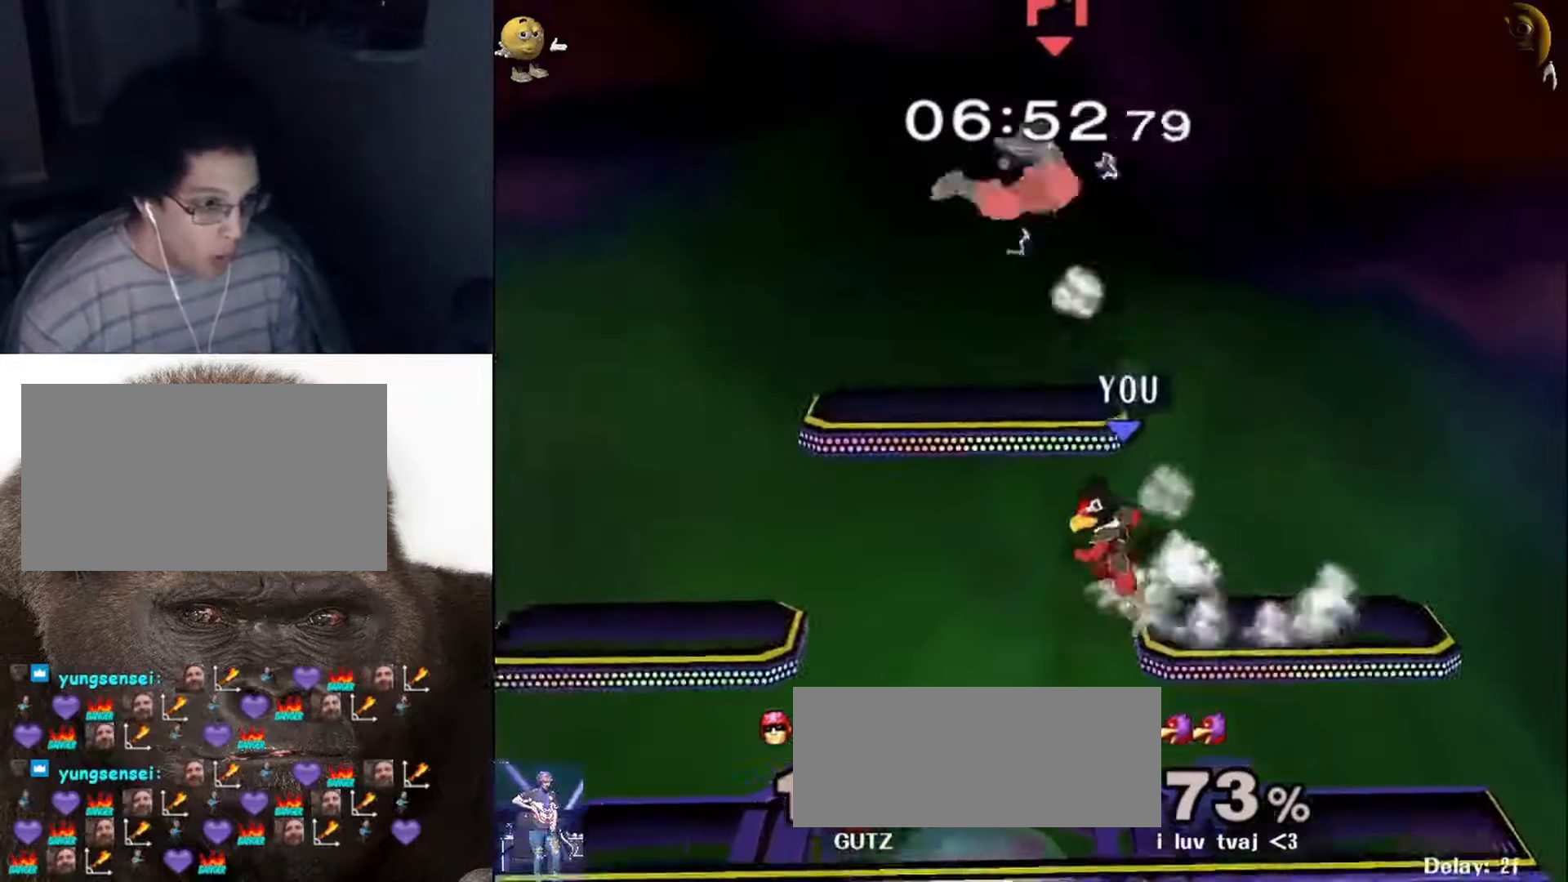
{"buttons": [], "left_stick": "center", "right_stick": "center", "events": [[66, "X", "down"], [166, "left_stick", "down-left"], [233, "R1", "down"], [300, "X", "up"], [366, "left_stick", "center"], [433, "R1", "up"]]}
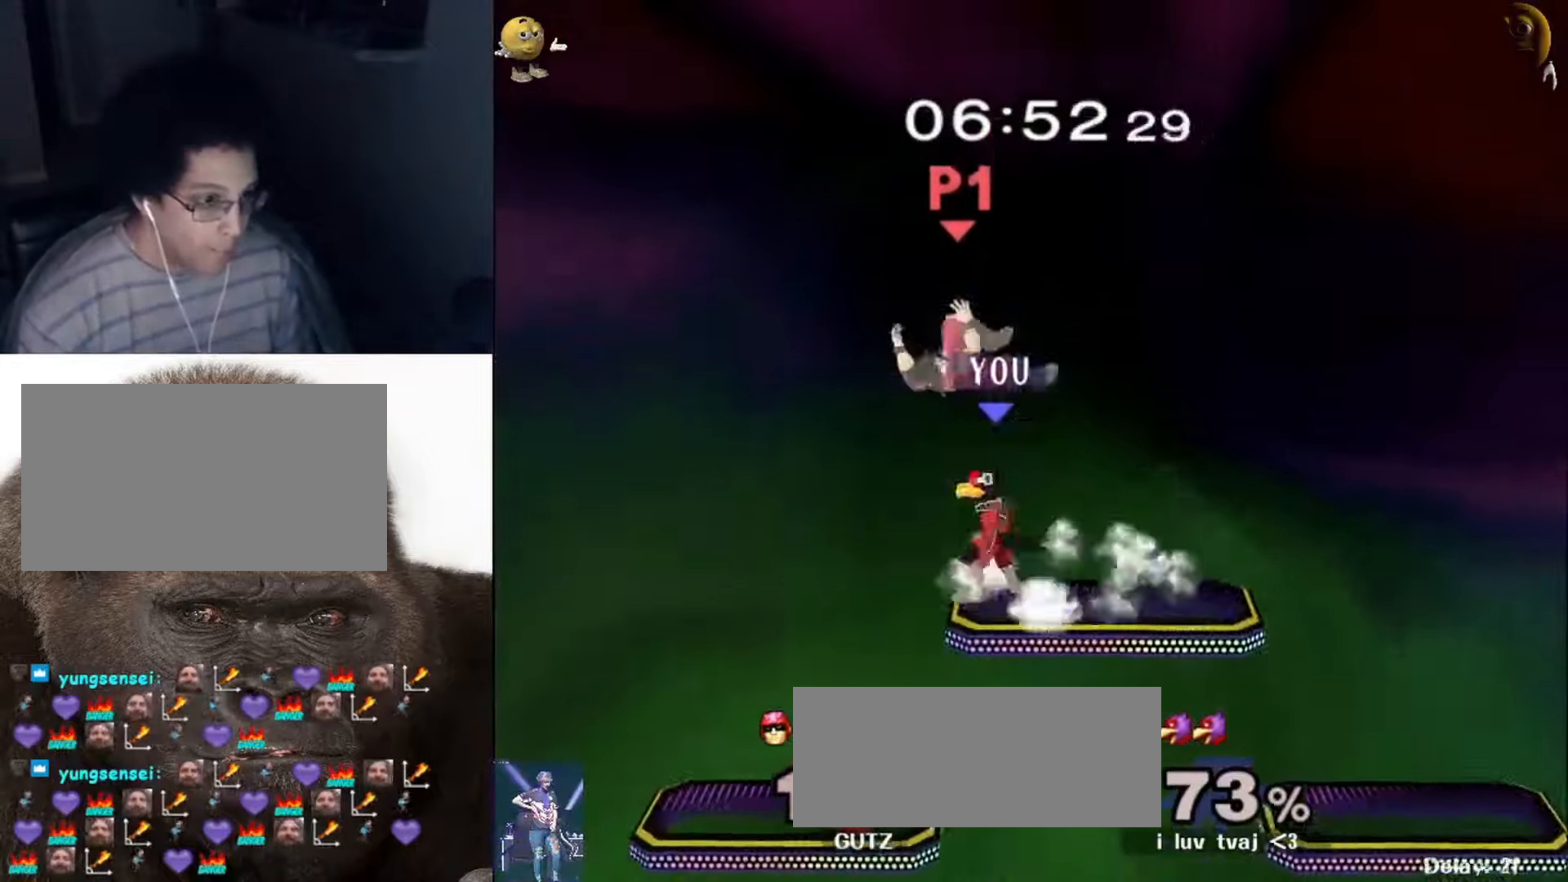
{"buttons": [], "left_stick": "center", "right_stick": "center", "events": [[33, "A", "down"], [33, "left_stick", "left"], [133, "A", "up"], [133, "left_stick", "center"]]}
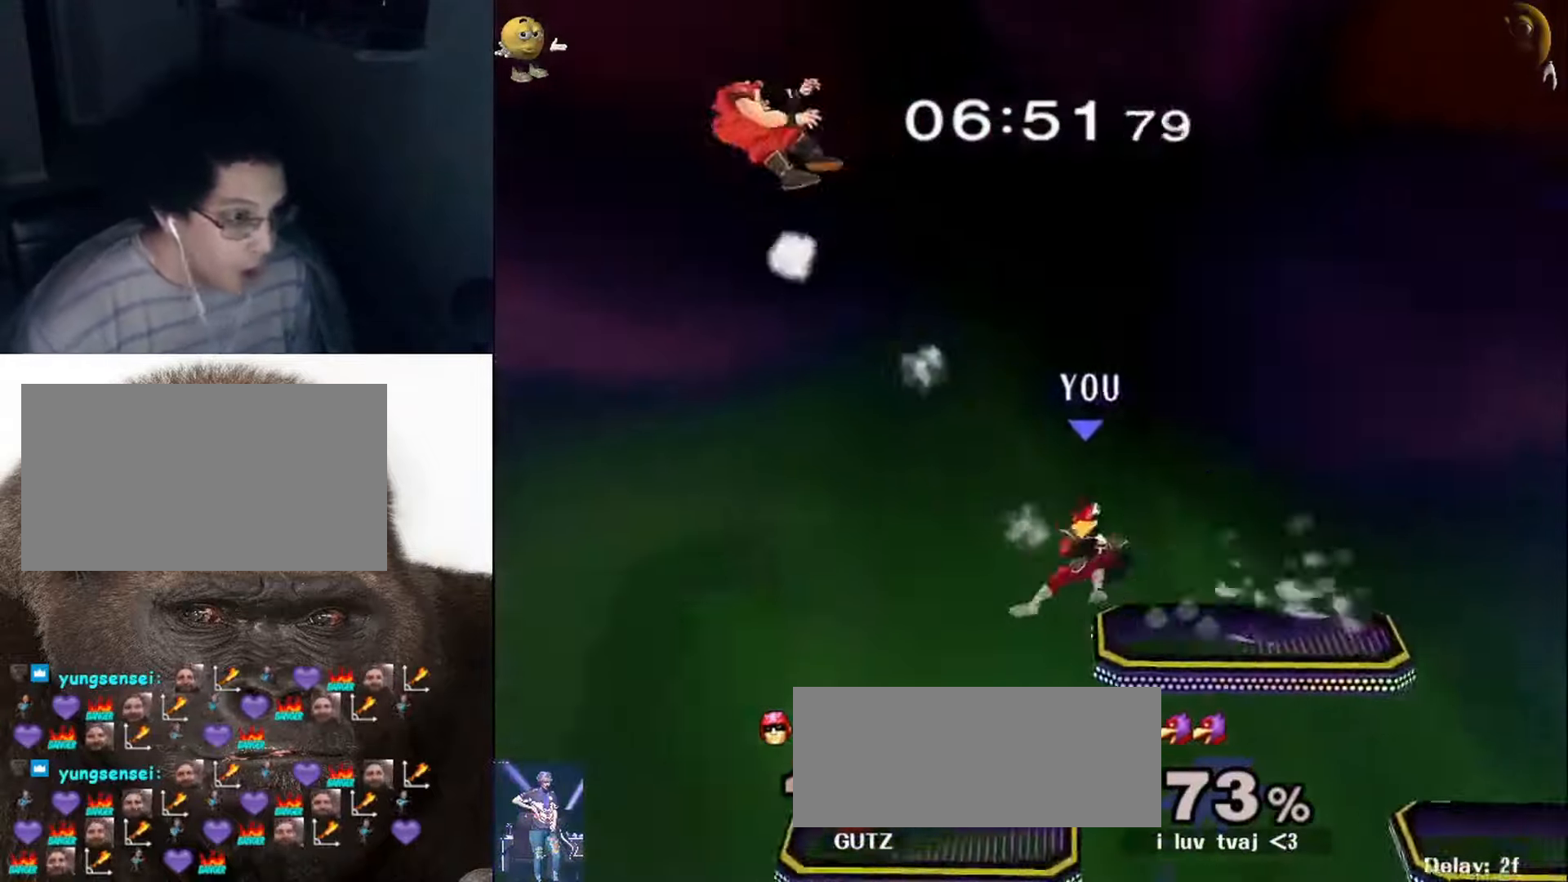
{"buttons": [], "left_stick": "down-left", "right_stick": "center", "events": [[333, "left_stick", "left"], [433, "left_stick", "down-left"]]}
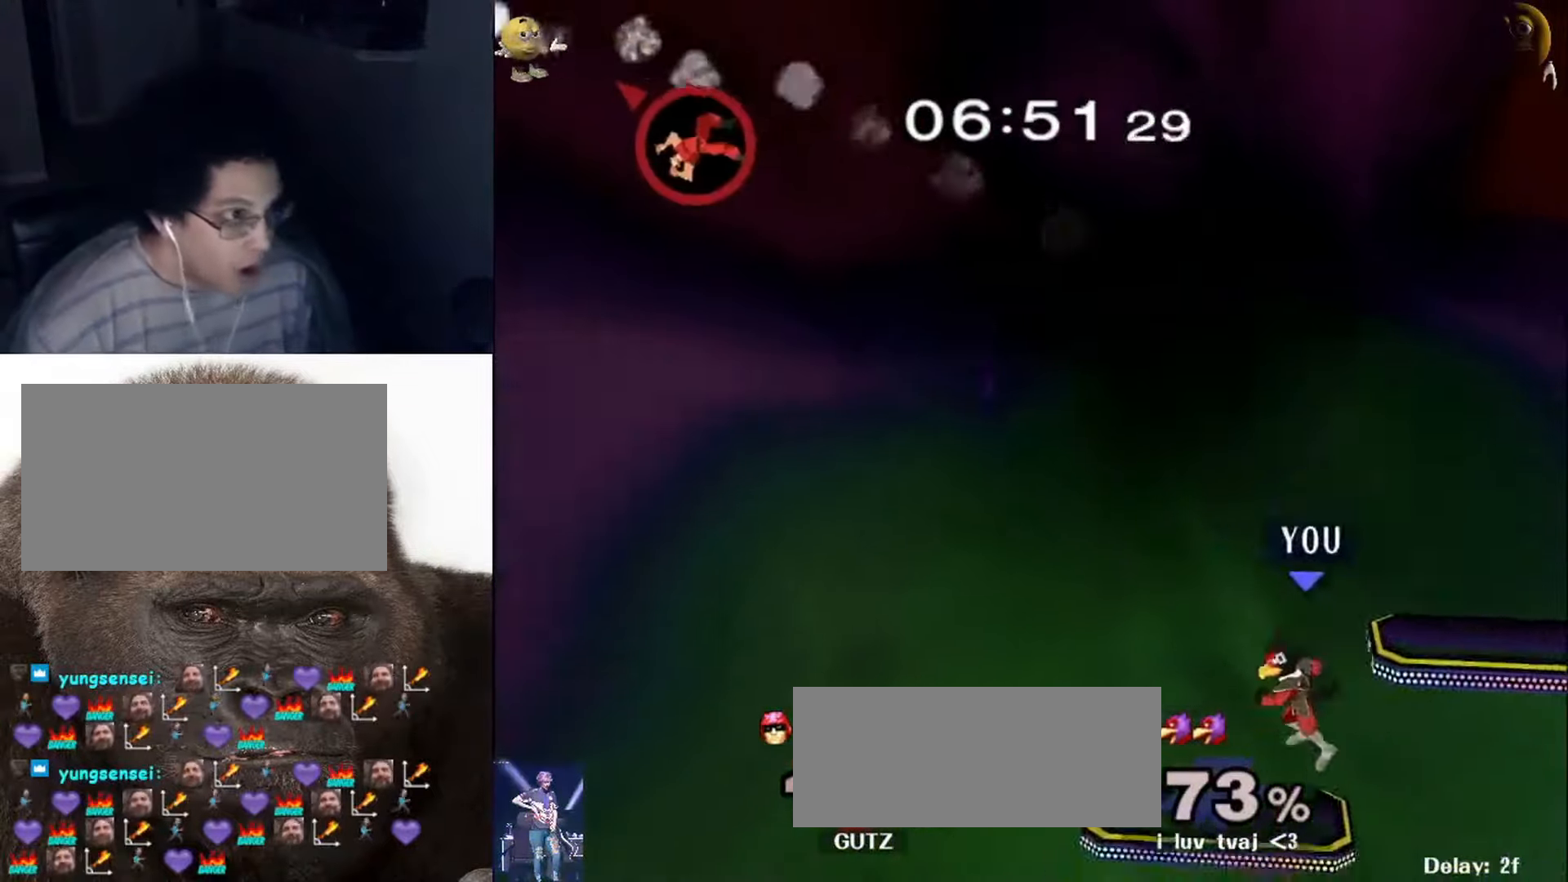
{"buttons": ["X"], "left_stick": "down-right", "right_stick": "center", "events": [[233, "left_stick", "center"], [333, "left_stick", "left"], [400, "left_stick", "right"], [500, "X", "down"], [500, "left_stick", "down-right"]]}
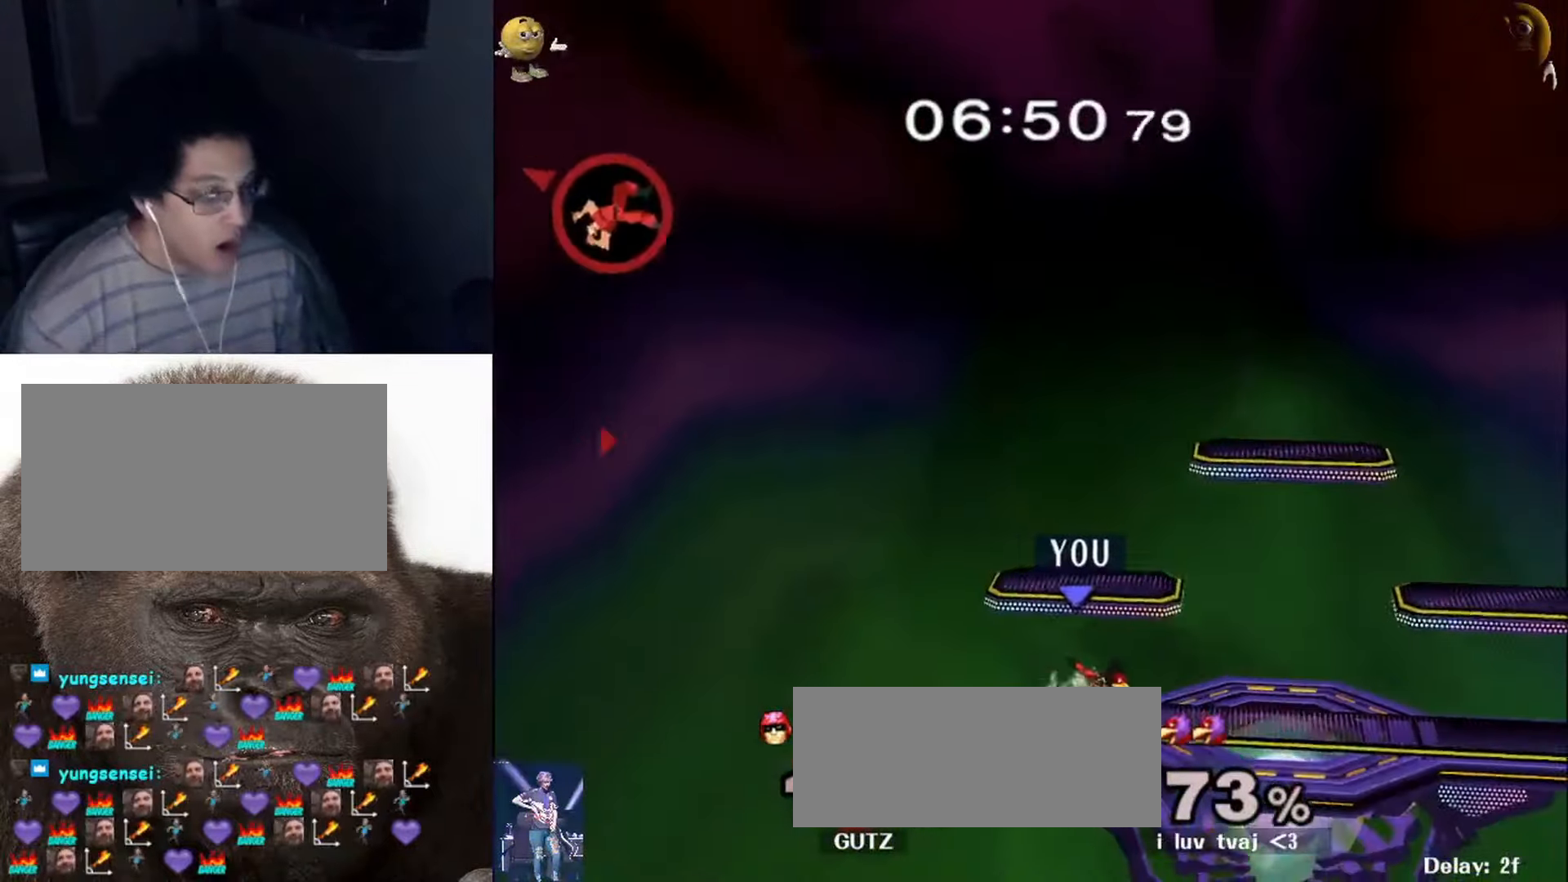
{"buttons": [], "left_stick": "left", "right_stick": "center", "events": [[33, "R1", "down"], [33, "X", "up"], [33, "left_stick", "down-left"], [300, "X", "down"], [333, "left_stick", "left"], [366, "R1", "up"], [366, "X", "up"]]}
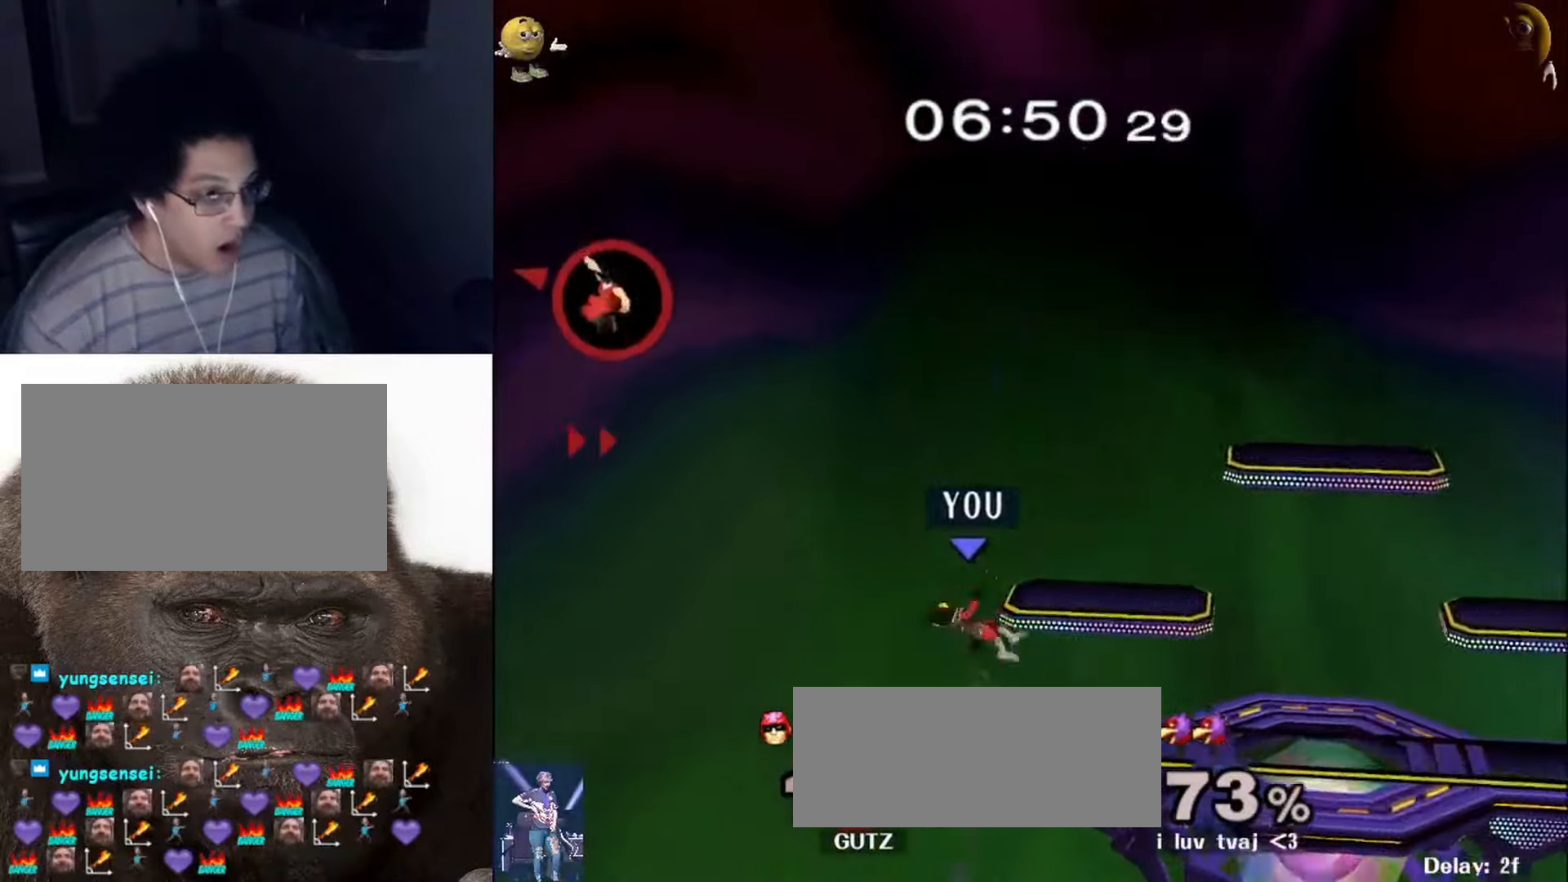
{"buttons": ["X"], "left_stick": "down-right", "right_stick": "center", "events": [[66, "left_stick", "down-left"], [166, "left_stick", "center"], [300, "left_stick", "down"], [400, "X", "down"], [466, "left_stick", "down-right"]]}
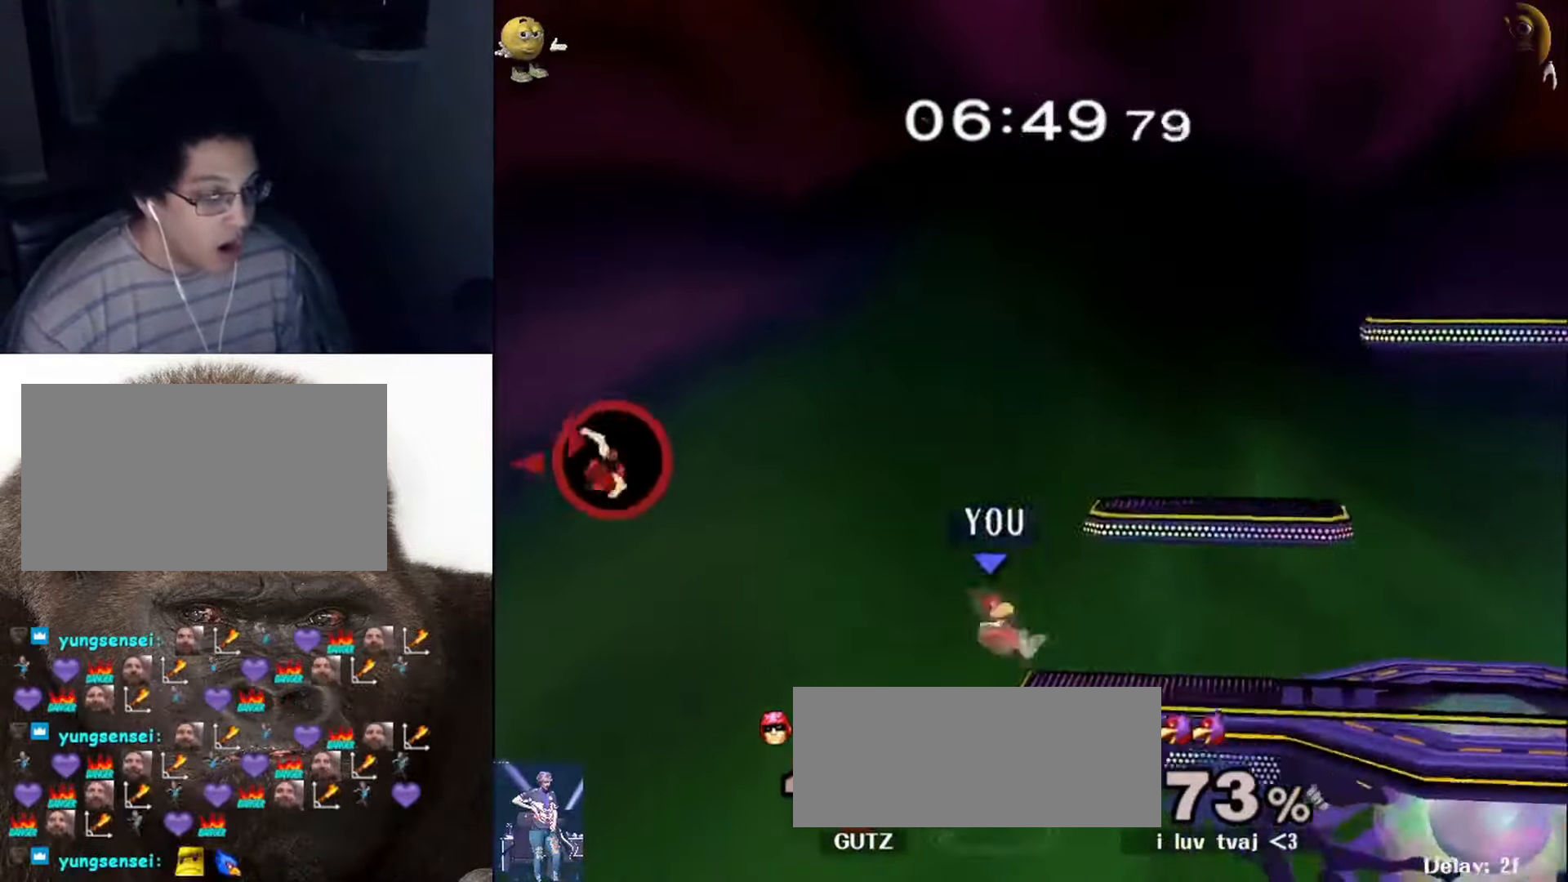
{"buttons": ["X"], "left_stick": "down", "right_stick": "center", "events": [[66, "left_stick", "up-right"], [300, "left_stick", "down"], [333, "X", "up"], [500, "X", "down"]]}
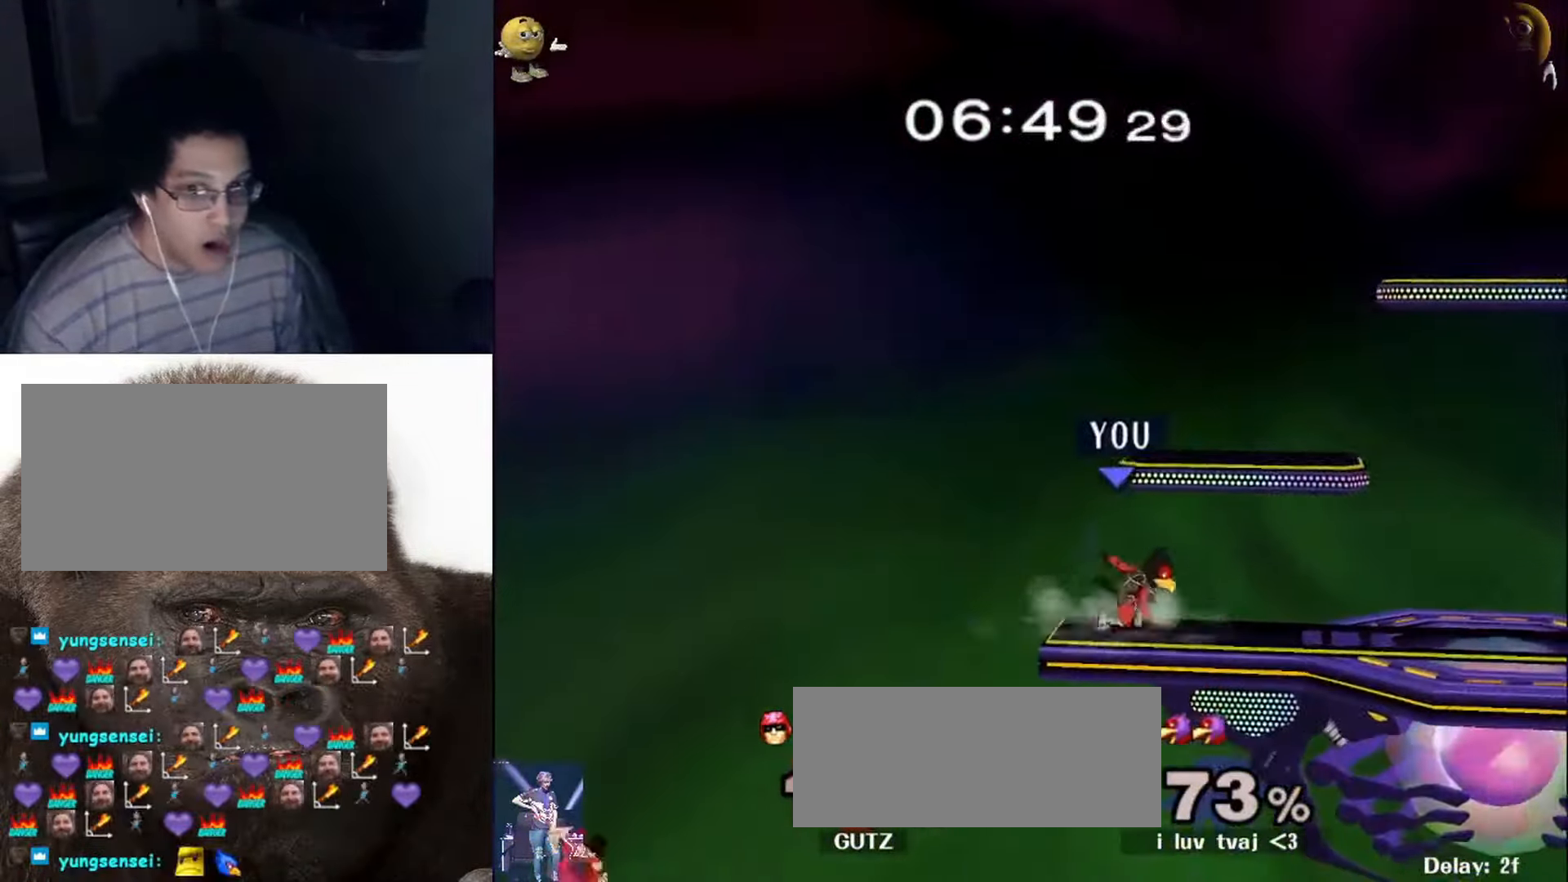
{"buttons": ["X"], "left_stick": "right", "right_stick": "center", "events": [[66, "left_stick", "left"], [233, "left_stick", "center"], [500, "left_stick", "right"]]}
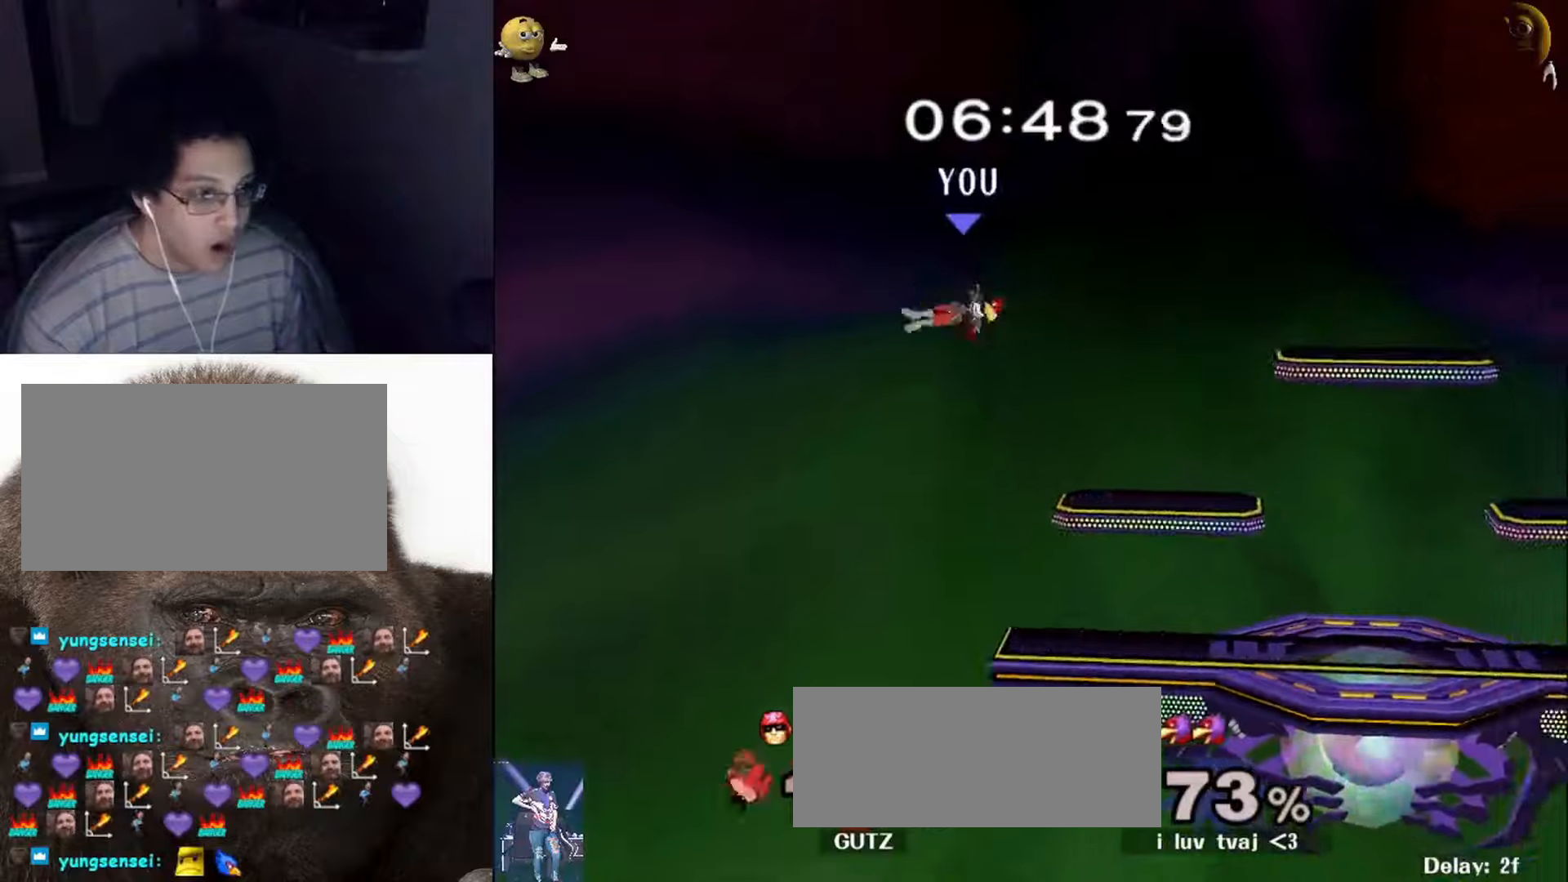
{"buttons": [], "left_stick": "down", "right_stick": "center", "events": [[67, "left_stick", "down"], [233, "X", "up"], [267, "left_stick", "center"], [500, "left_stick", "down"]]}
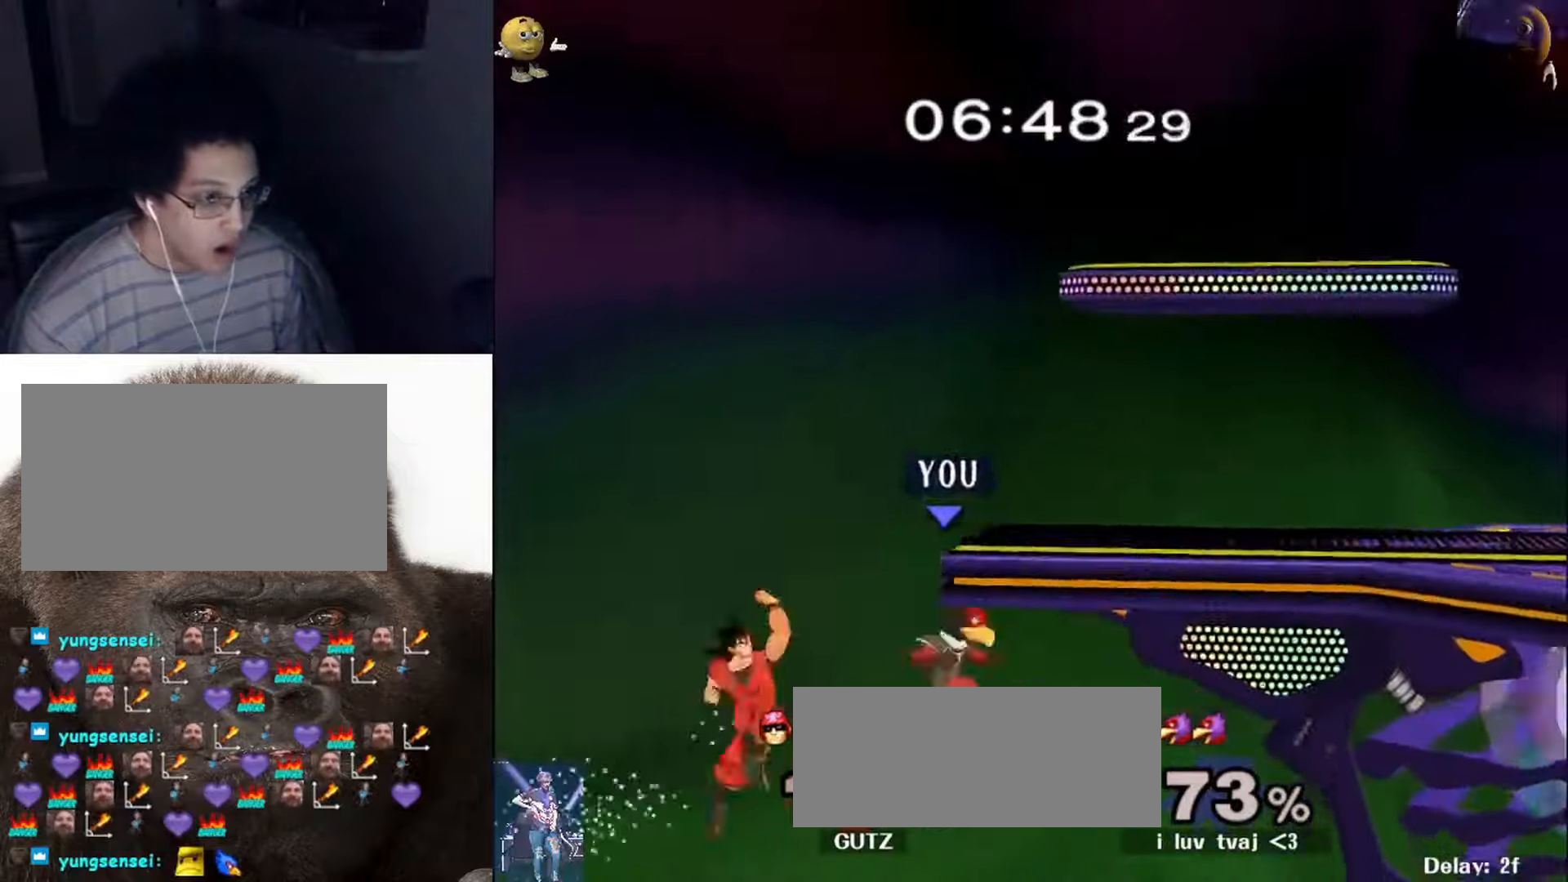
{"buttons": [], "left_stick": "right", "right_stick": "center", "events": [[67, "X", "down"], [133, "A", "down"], [167, "left_stick", "up-right"], [200, "X", "up"], [233, "left_stick", "right"], [333, "A", "up"]]}
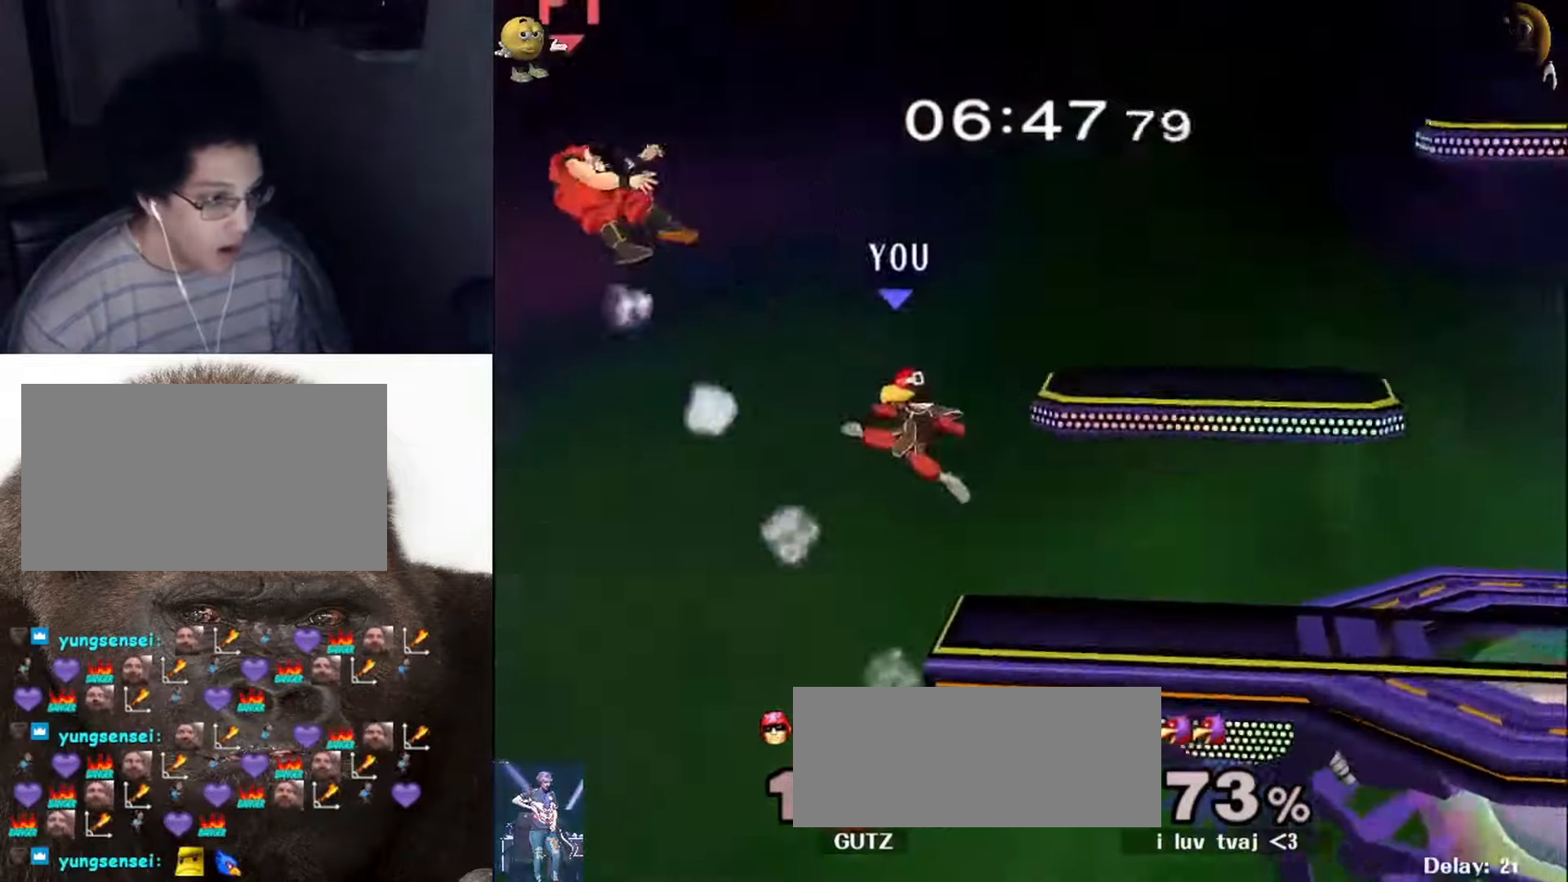
{"buttons": [], "left_stick": "left", "right_stick": "center", "events": [[267, "left_stick", "center"], [367, "X", "down"], [400, "X", "up"], [400, "left_stick", "left"]]}
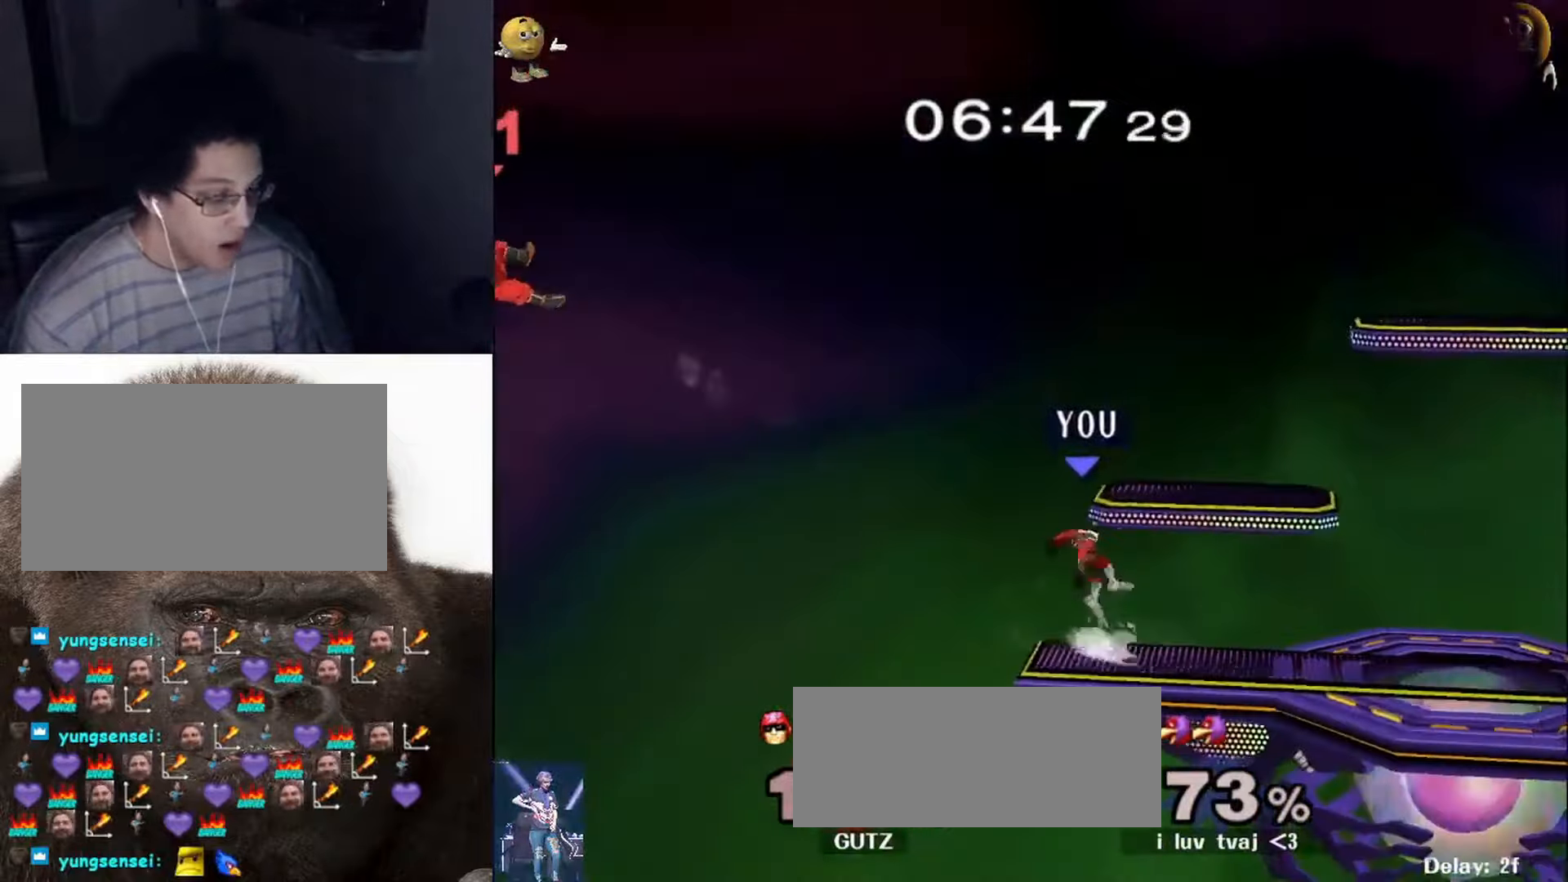
{"buttons": ["X"], "left_stick": "down", "right_stick": "center", "events": [[233, "left_stick", "center"], [400, "left_stick", "down"], [467, "X", "down"]]}
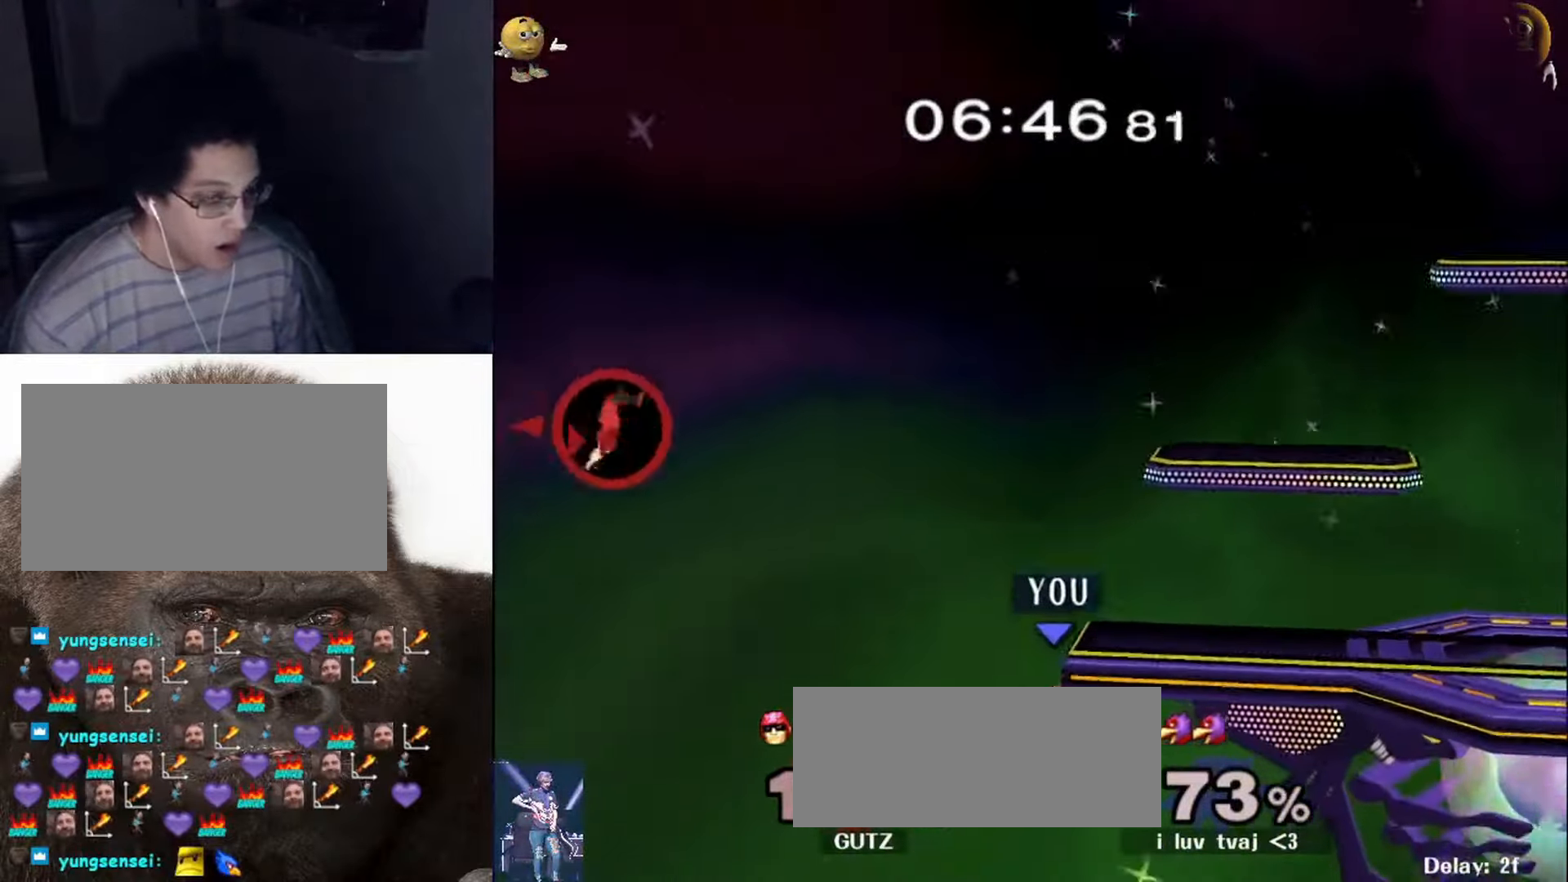
{"buttons": [], "left_stick": "center", "right_stick": "center", "events": [[33, "left_stick", "center"], [433, "X", "up"]]}
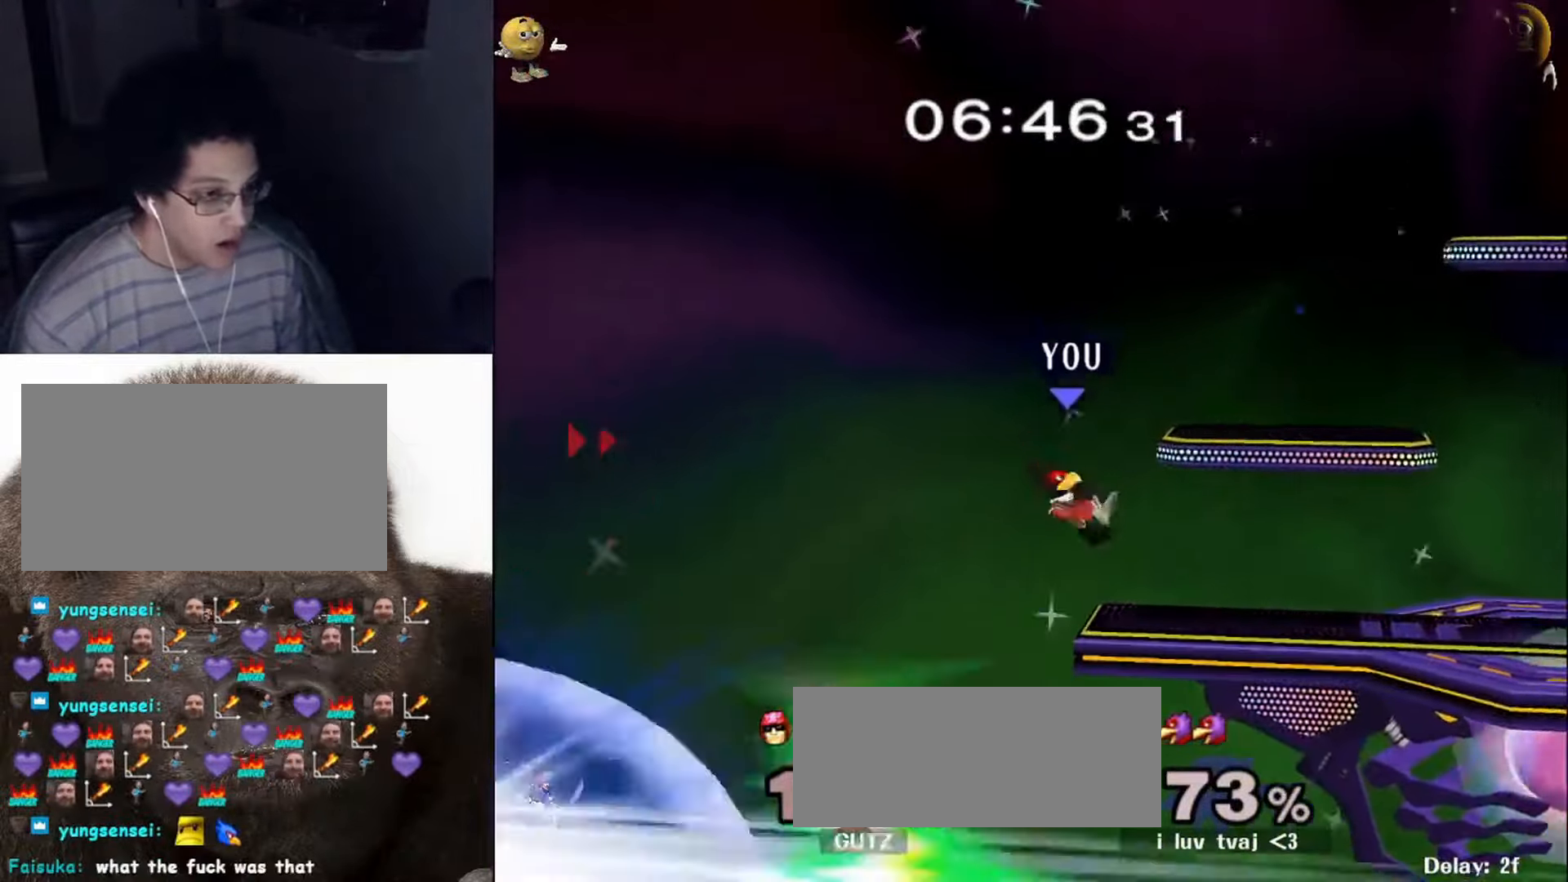
{"buttons": [], "left_stick": "center", "right_stick": "center", "events": []}
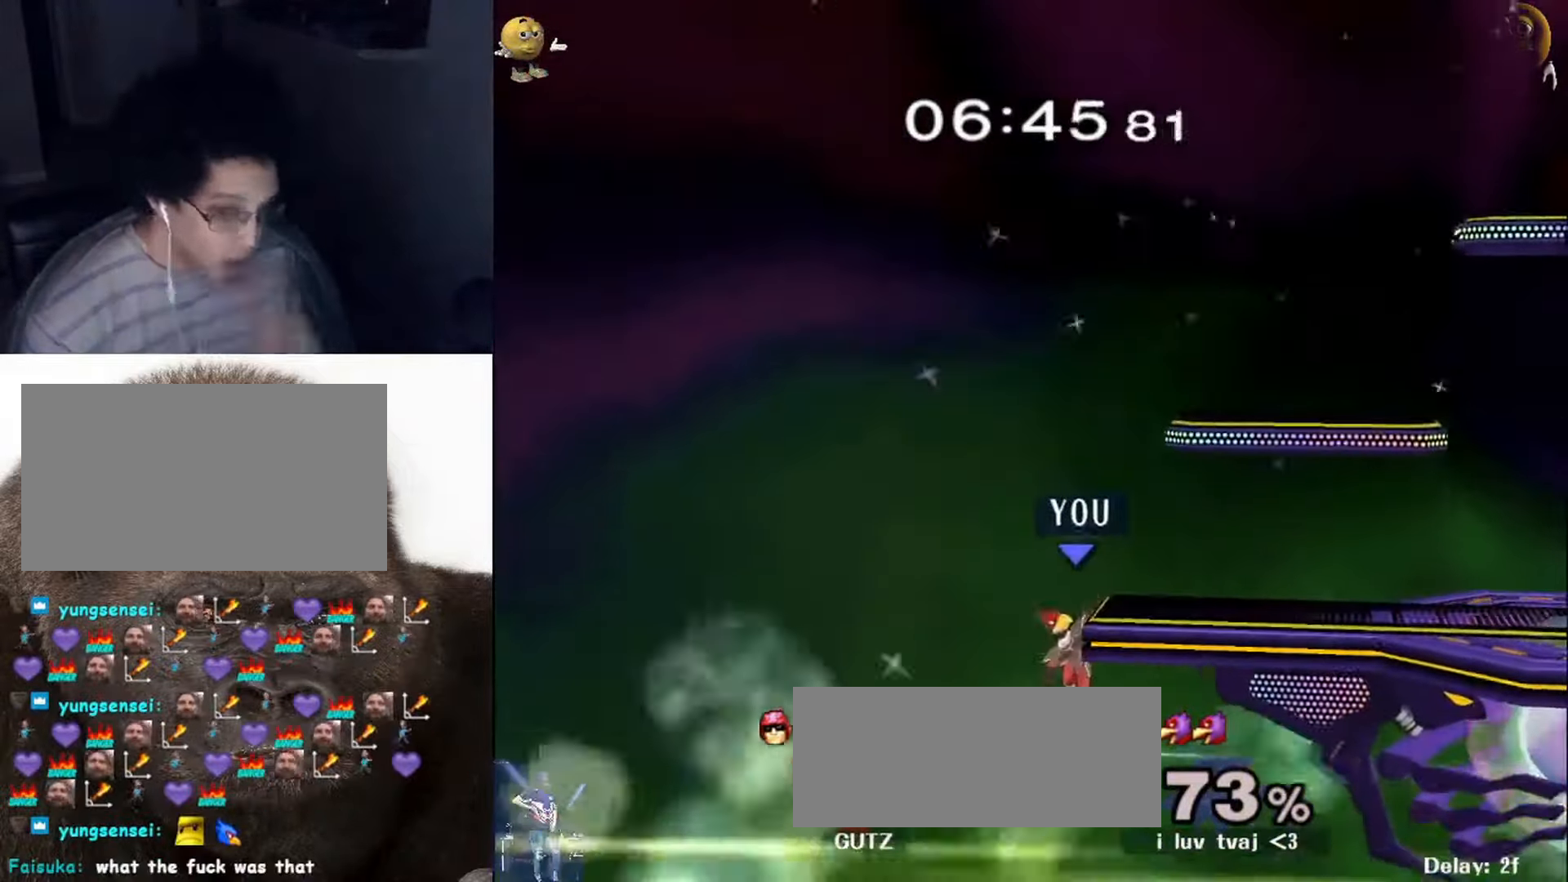
{"buttons": [], "left_stick": "center", "right_stick": "center", "events": []}
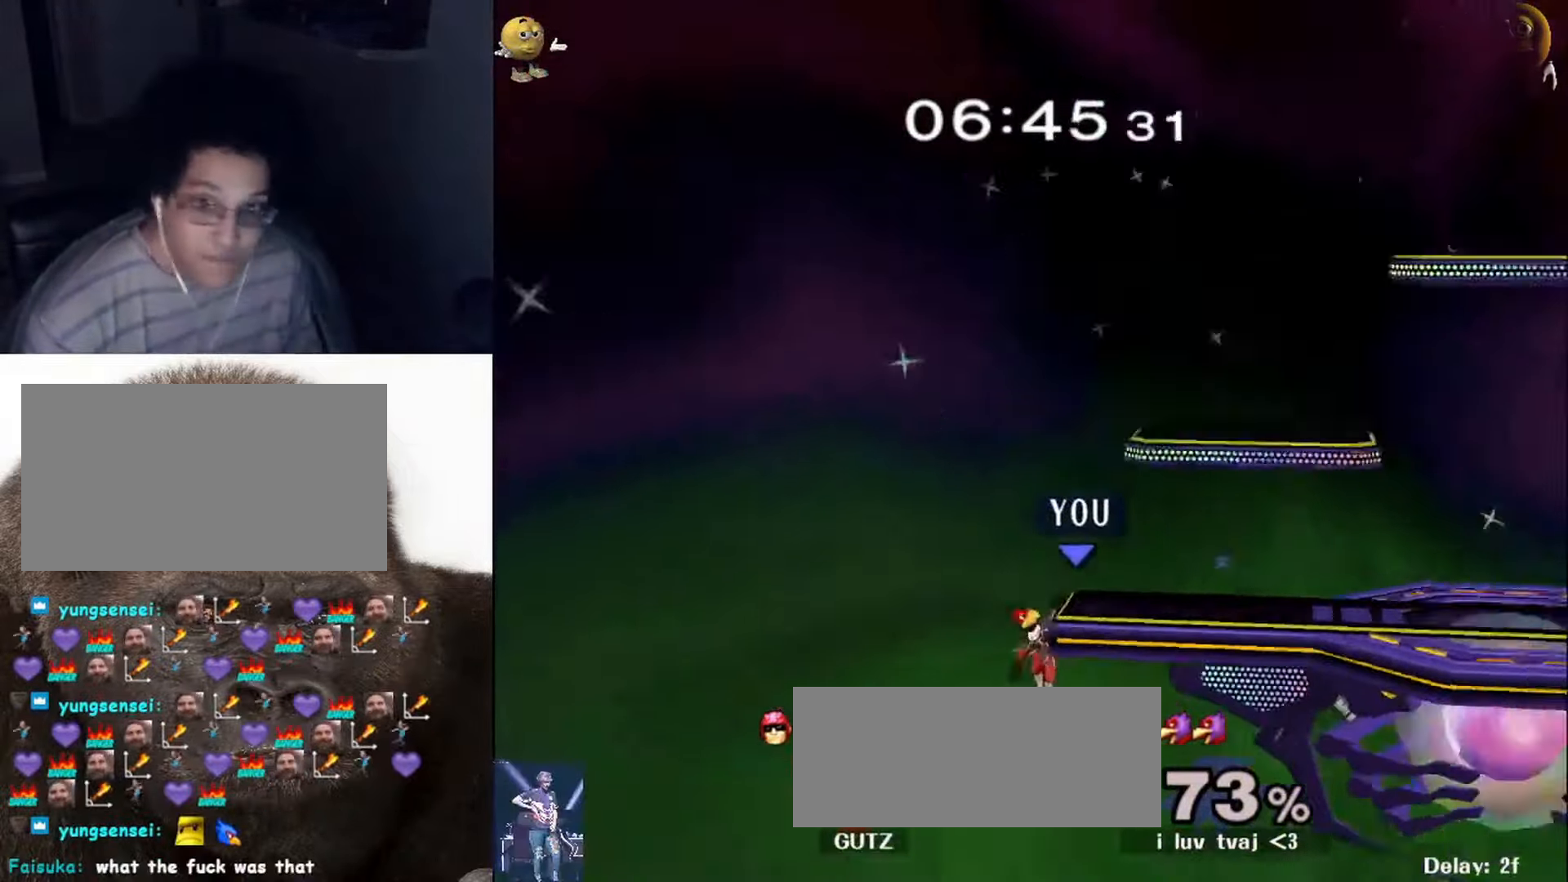
{"buttons": ["B"], "left_stick": "center", "right_stick": "center", "events": [[367, "X", "down"], [400, "X", "up"], [467, "B", "down"]]}
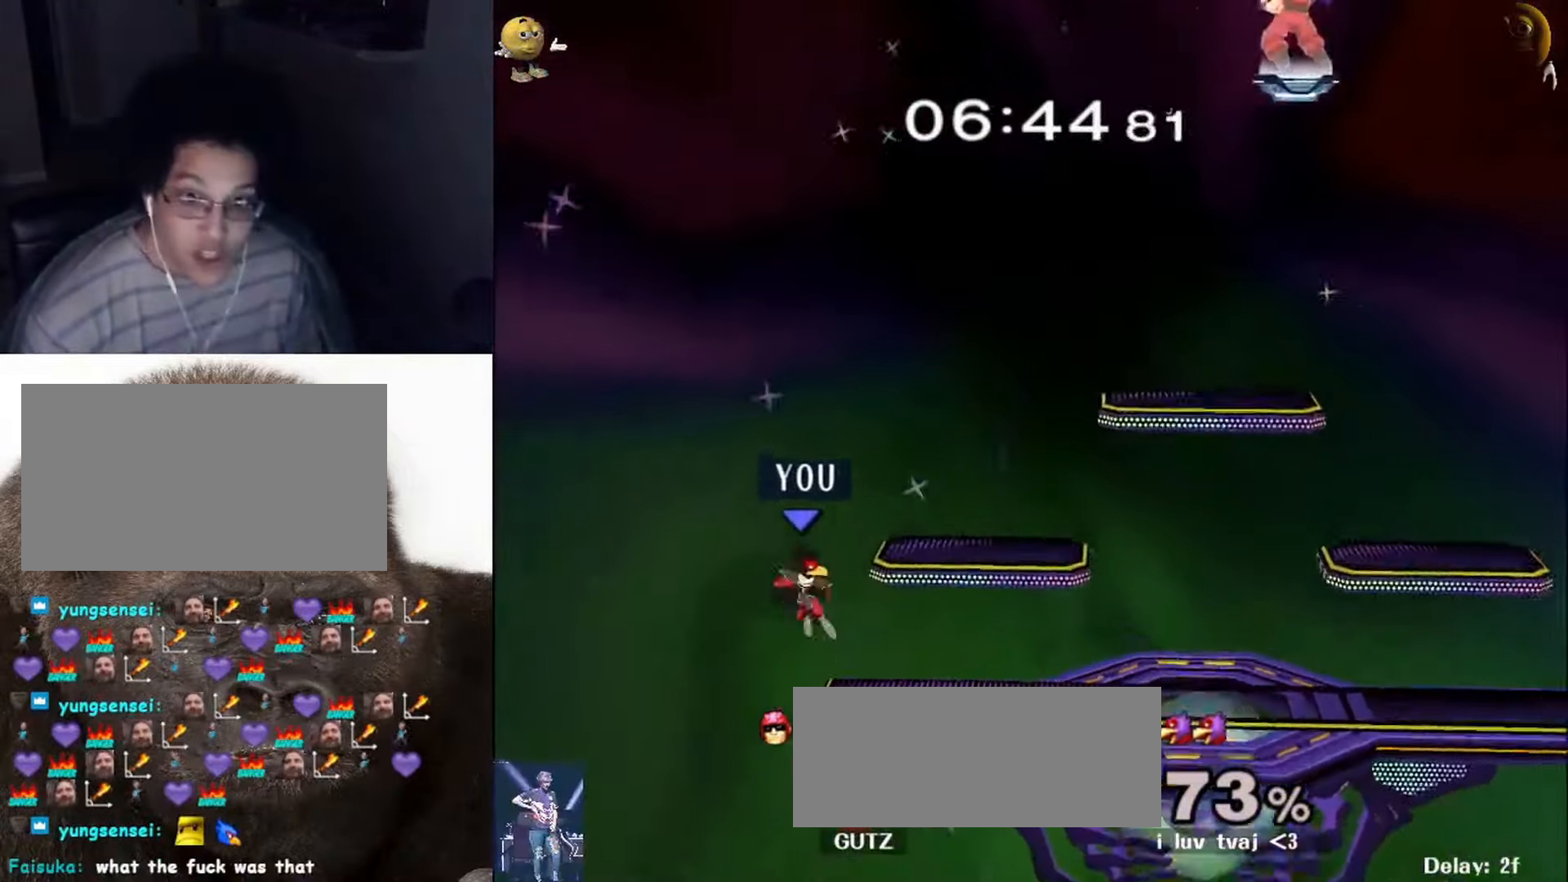
{"buttons": [], "left_stick": "right", "right_stick": "center", "events": [[33, "B", "up"], [33, "left_stick", "right"], [100, "B", "down"], [333, "left_stick", "down"], [367, "B", "up"], [400, "left_stick", "center"], [500, "left_stick", "right"]]}
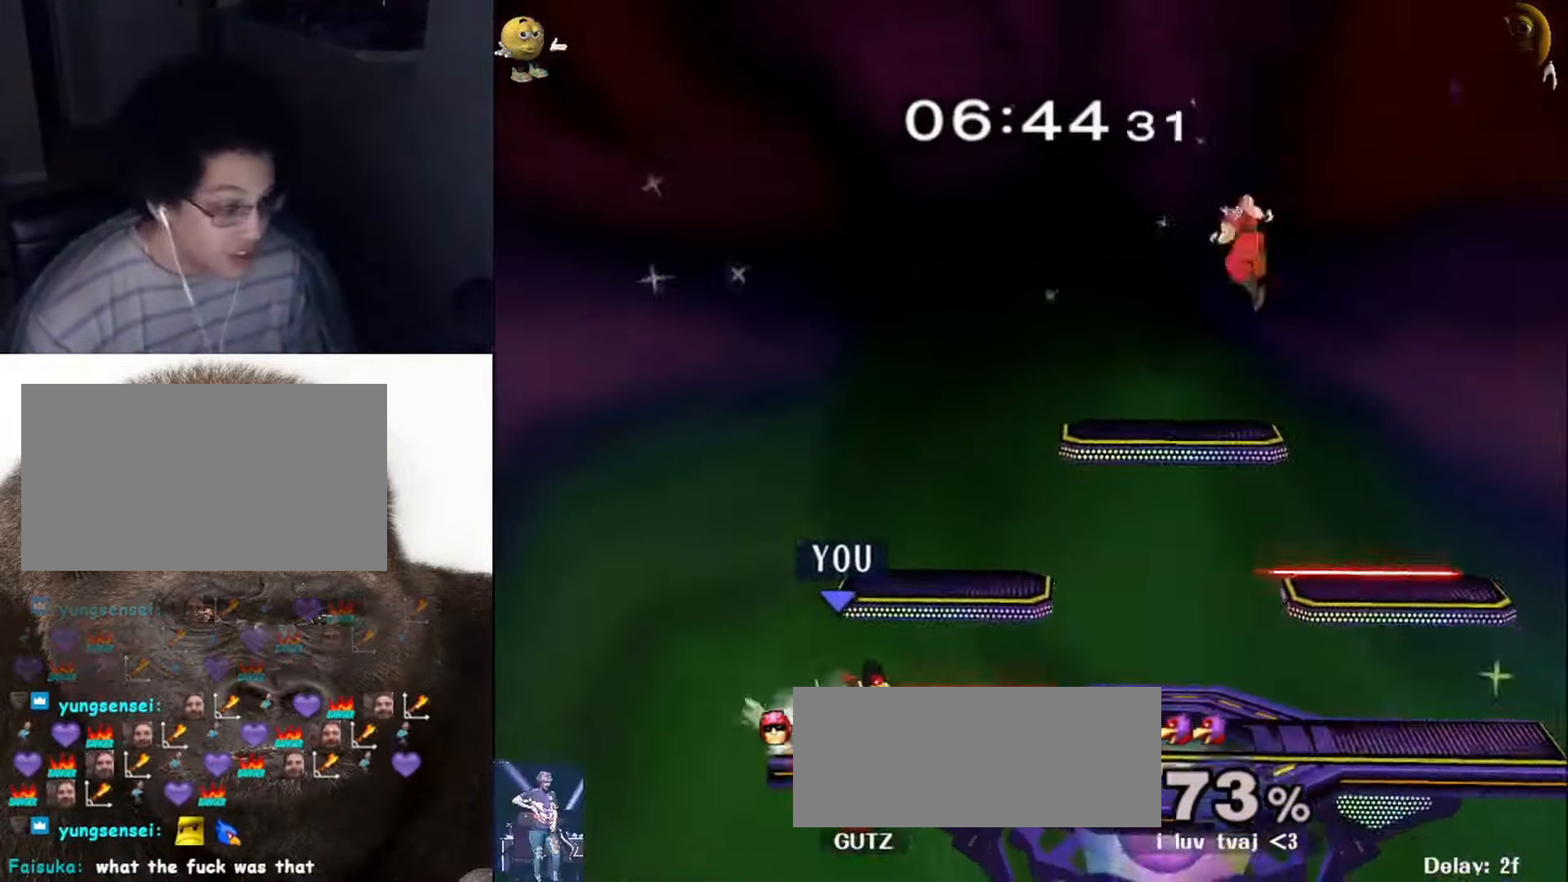
{"buttons": ["R1"], "left_stick": "down-right", "right_stick": "center", "events": [[100, "X", "down"], [167, "X", "up"], [200, "left_stick", "down"], [333, "left_stick", "down-right"], [367, "X", "down"], [433, "R1", "down"], [500, "X", "up"]]}
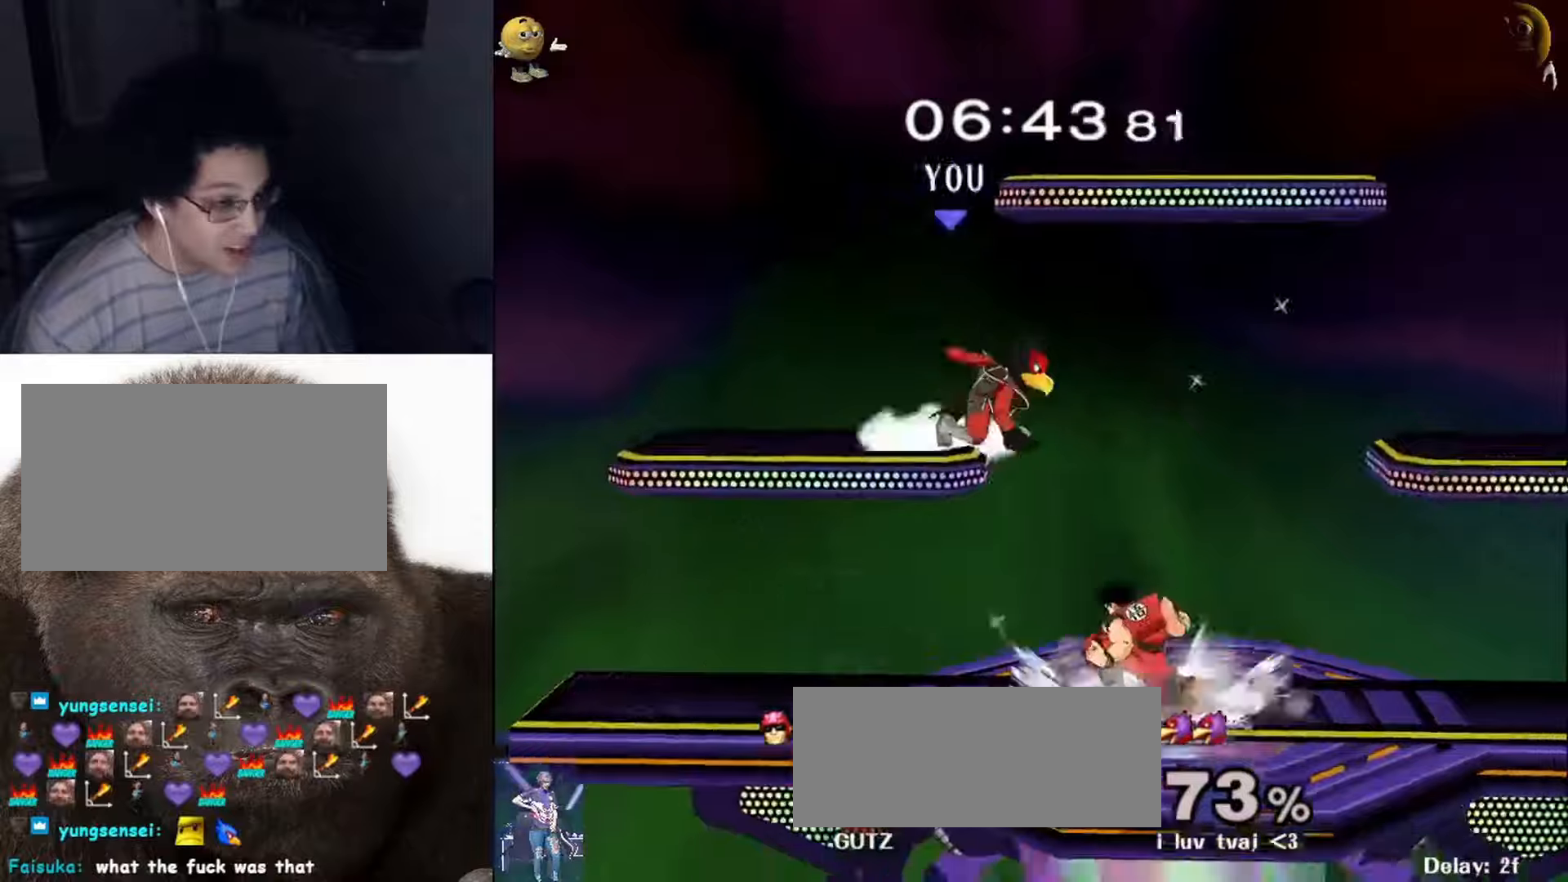
{"buttons": [], "left_stick": "center", "right_stick": "center", "events": [[34, "left_stick", "right"], [100, "R1", "up"], [134, "X", "down"], [234, "left_stick", "down-right"], [300, "R1", "down"], [334, "X", "up"], [400, "left_stick", "center"], [434, "R1", "up"]]}
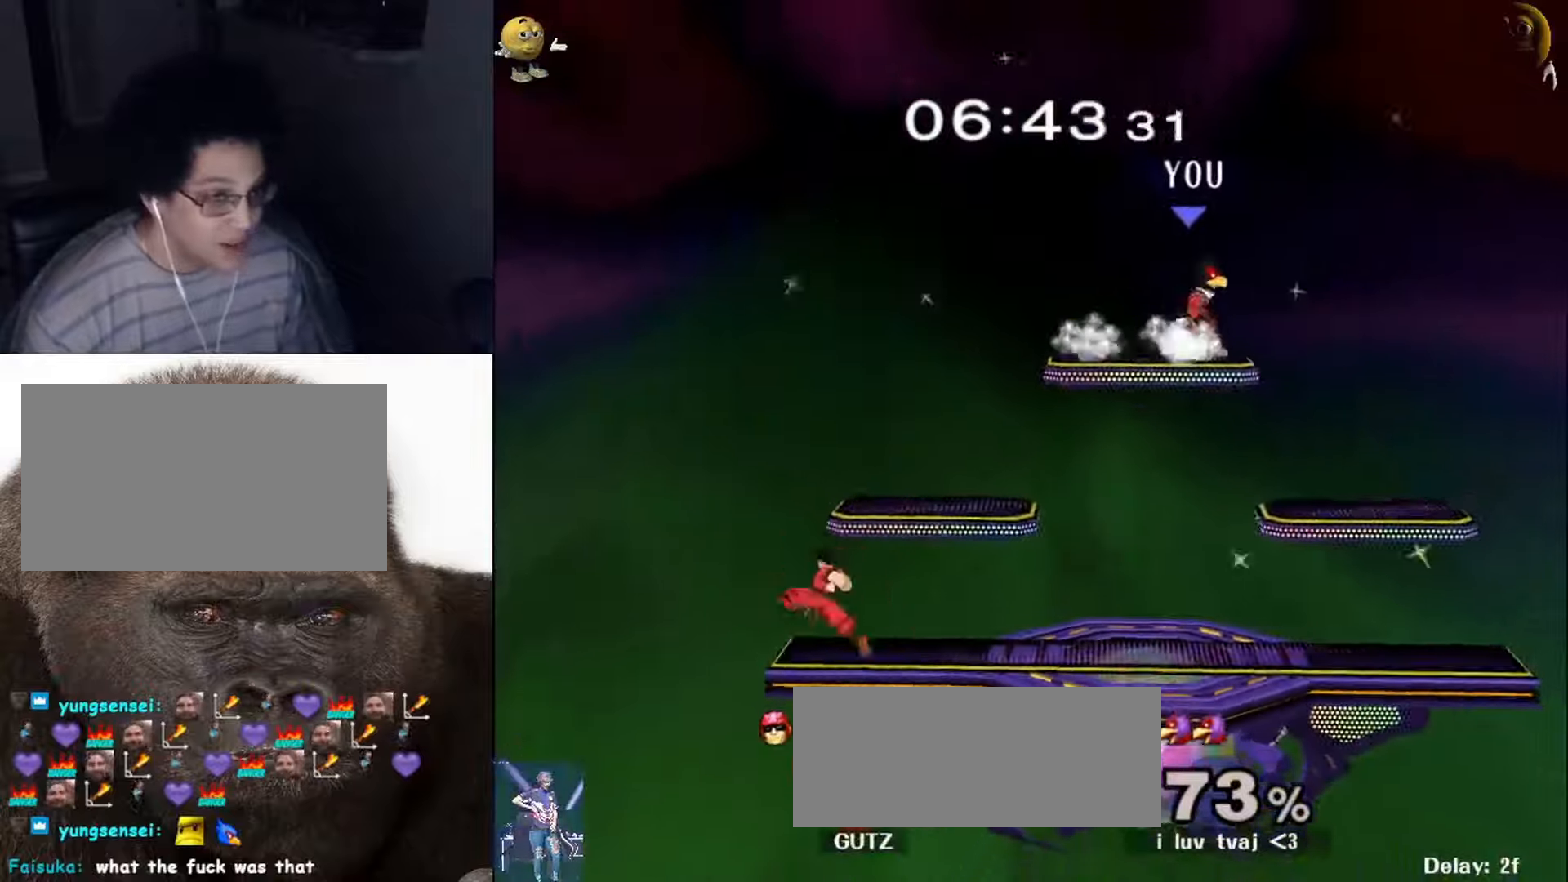
{"buttons": [], "left_stick": "down-left", "right_stick": "center", "events": [[34, "left_stick", "left"], [100, "X", "down"], [167, "X", "up"], [367, "left_stick", "down-left"]]}
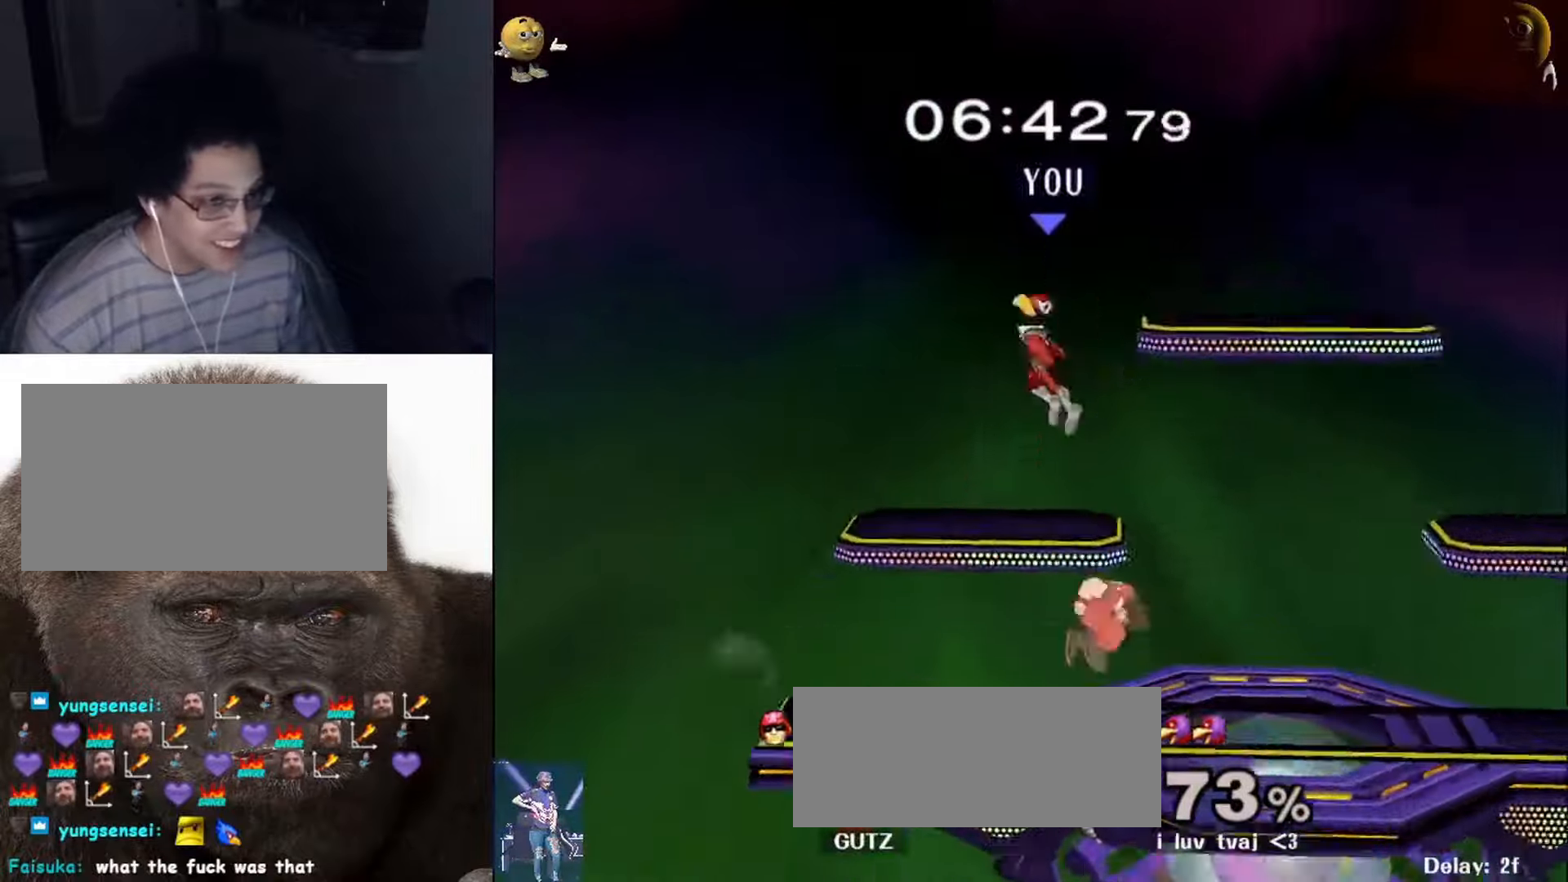
{"buttons": ["X", "R1"], "left_stick": "center", "right_stick": "center", "events": [[234, "left_stick", "center"], [300, "left_stick", "left"], [434, "R1", "down"], [434, "left_stick", "center"], [467, "X", "down"]]}